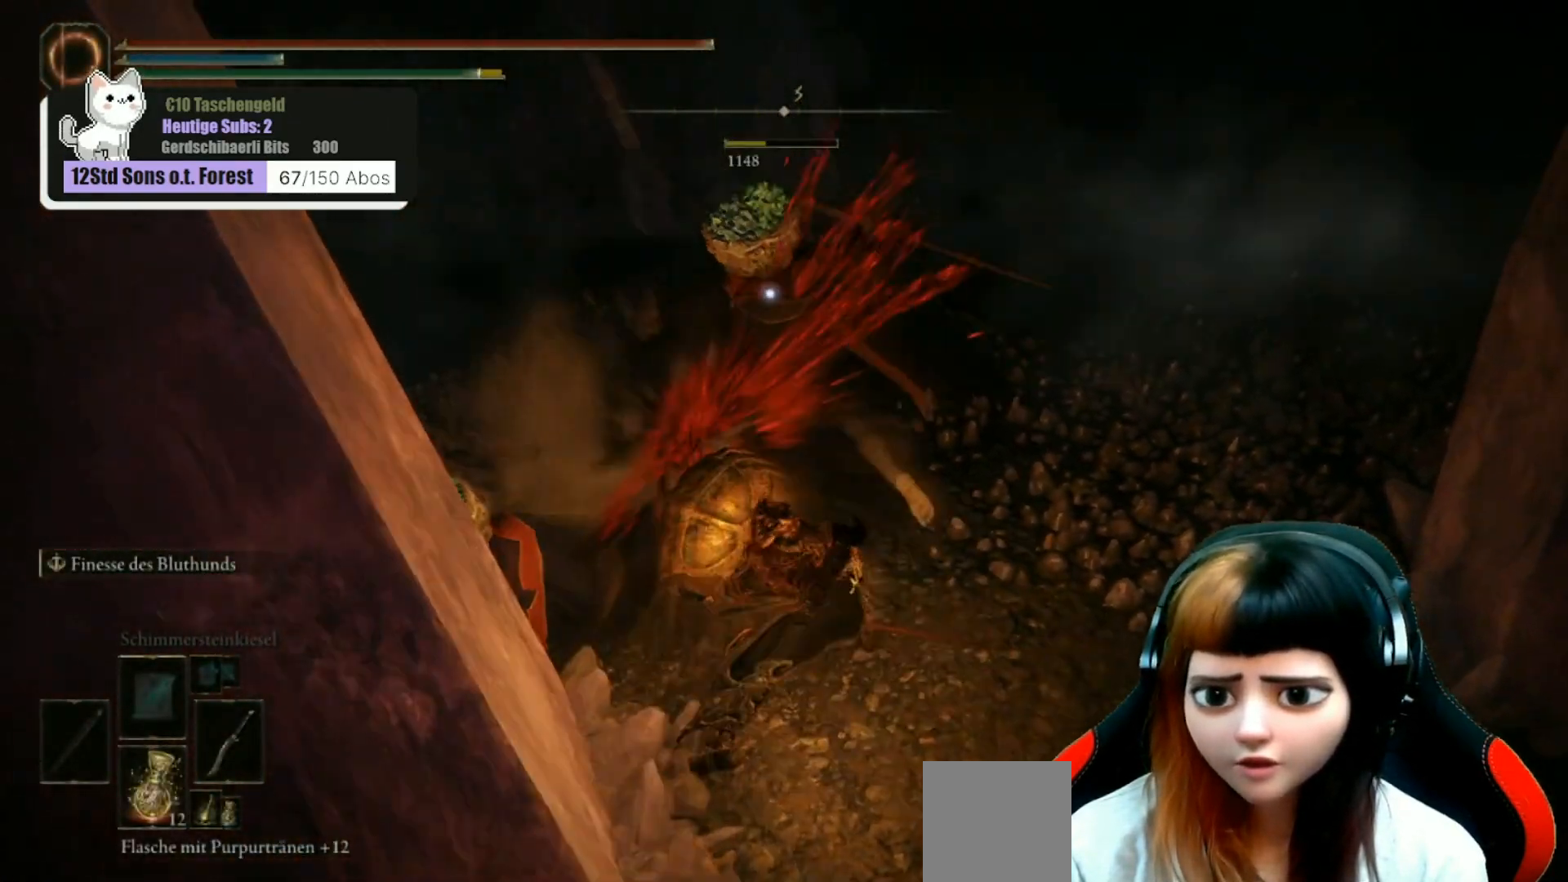
Gameplay with a controller (Xbox layout); each line is a JSON object with the inputs held at the frame after it. "events" lists button and stick changes between this image and that frame as [ms after this image, input, new state], when the widget could be followed in between. Not read: Z.
{"buttons": [], "left_stick": "up", "right_stick": "center", "events": []}
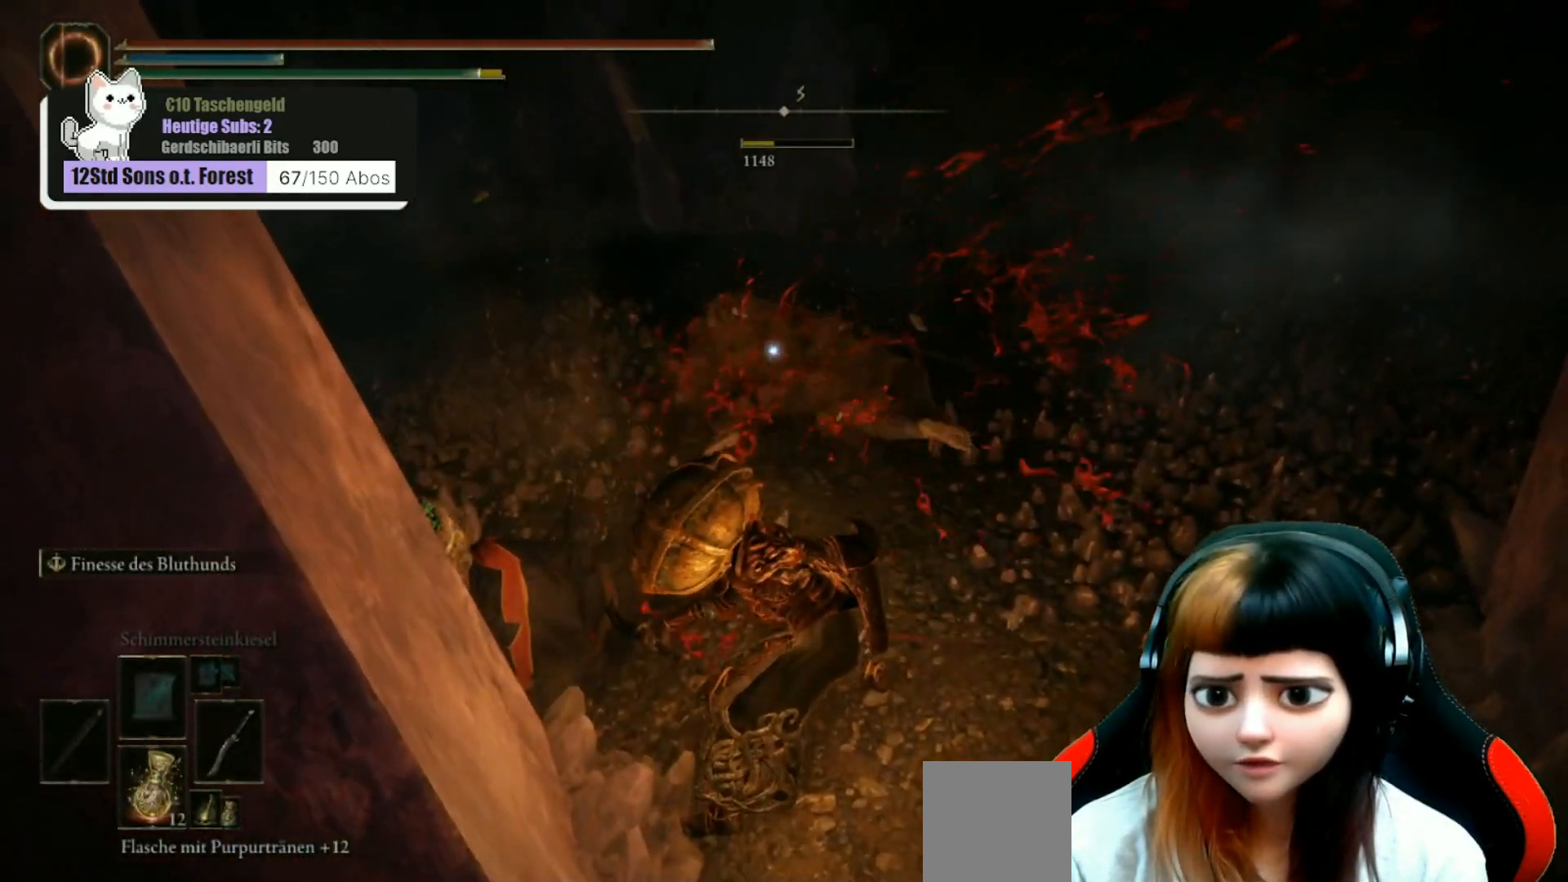
{"buttons": [], "left_stick": "up", "right_stick": "center", "events": []}
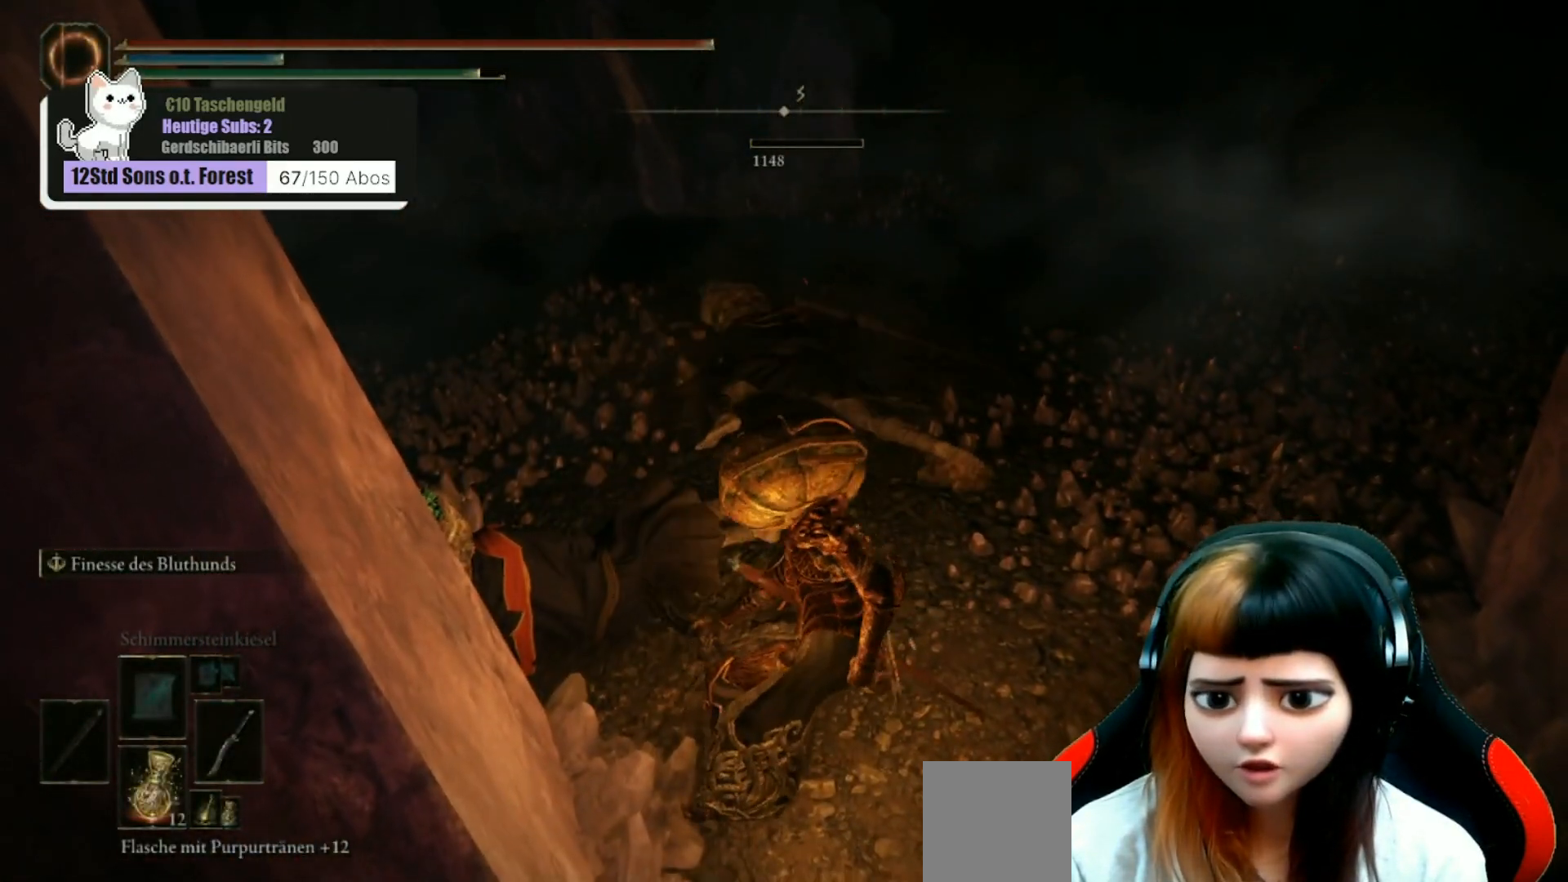
{"buttons": [], "left_stick": "up-left", "right_stick": "right", "events": [[200, "right_stick", "right"], [400, "left_stick", "up-left"]]}
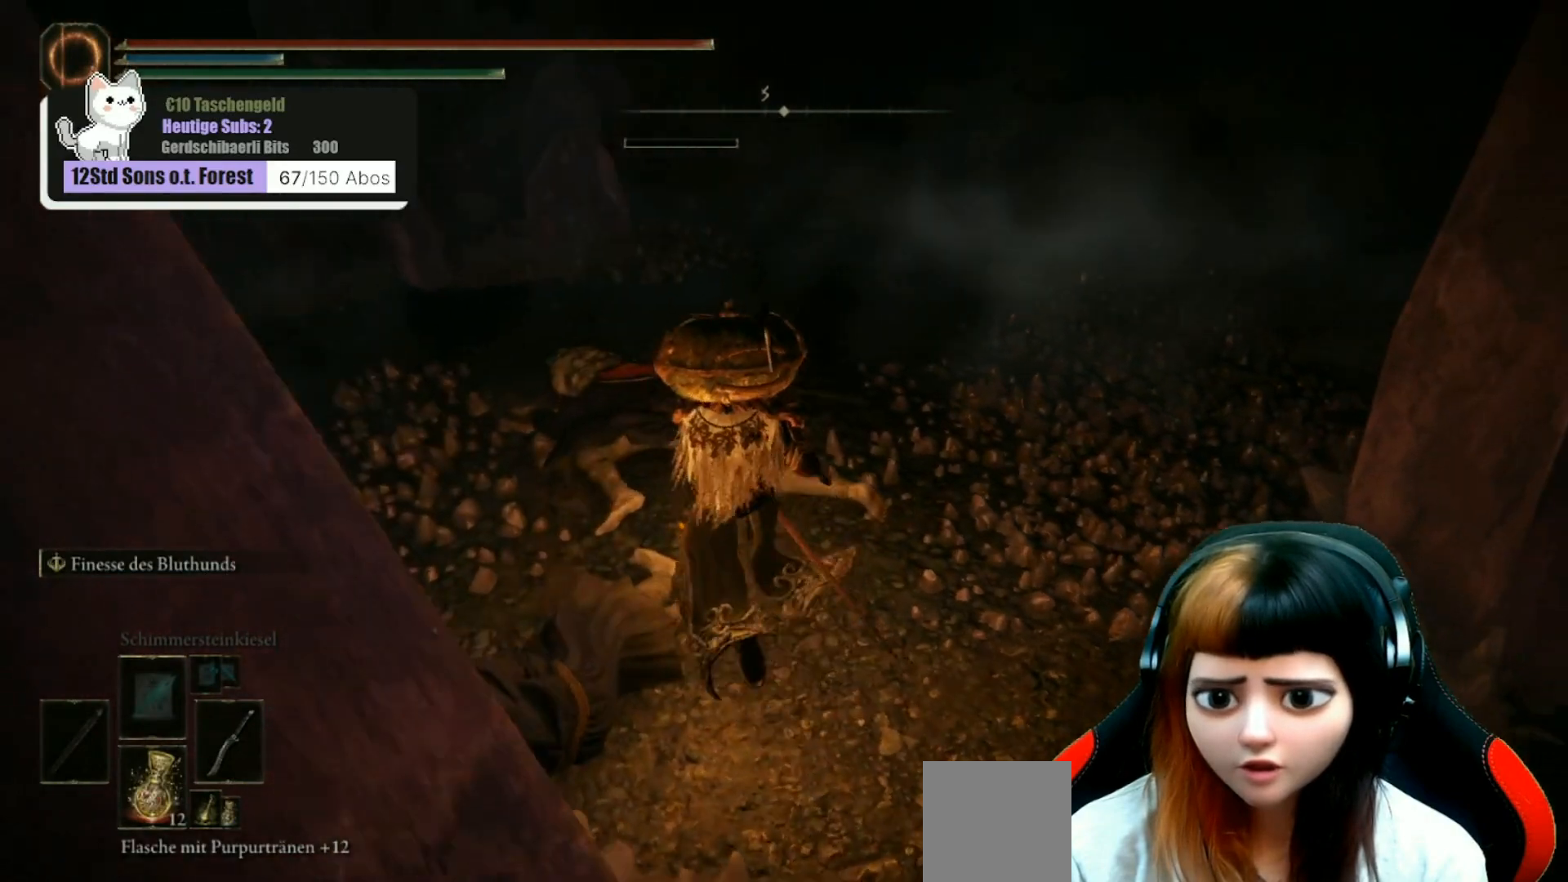
{"buttons": [], "left_stick": "down-left", "right_stick": "right", "events": [[133, "left_stick", "left"], [500, "left_stick", "down-left"]]}
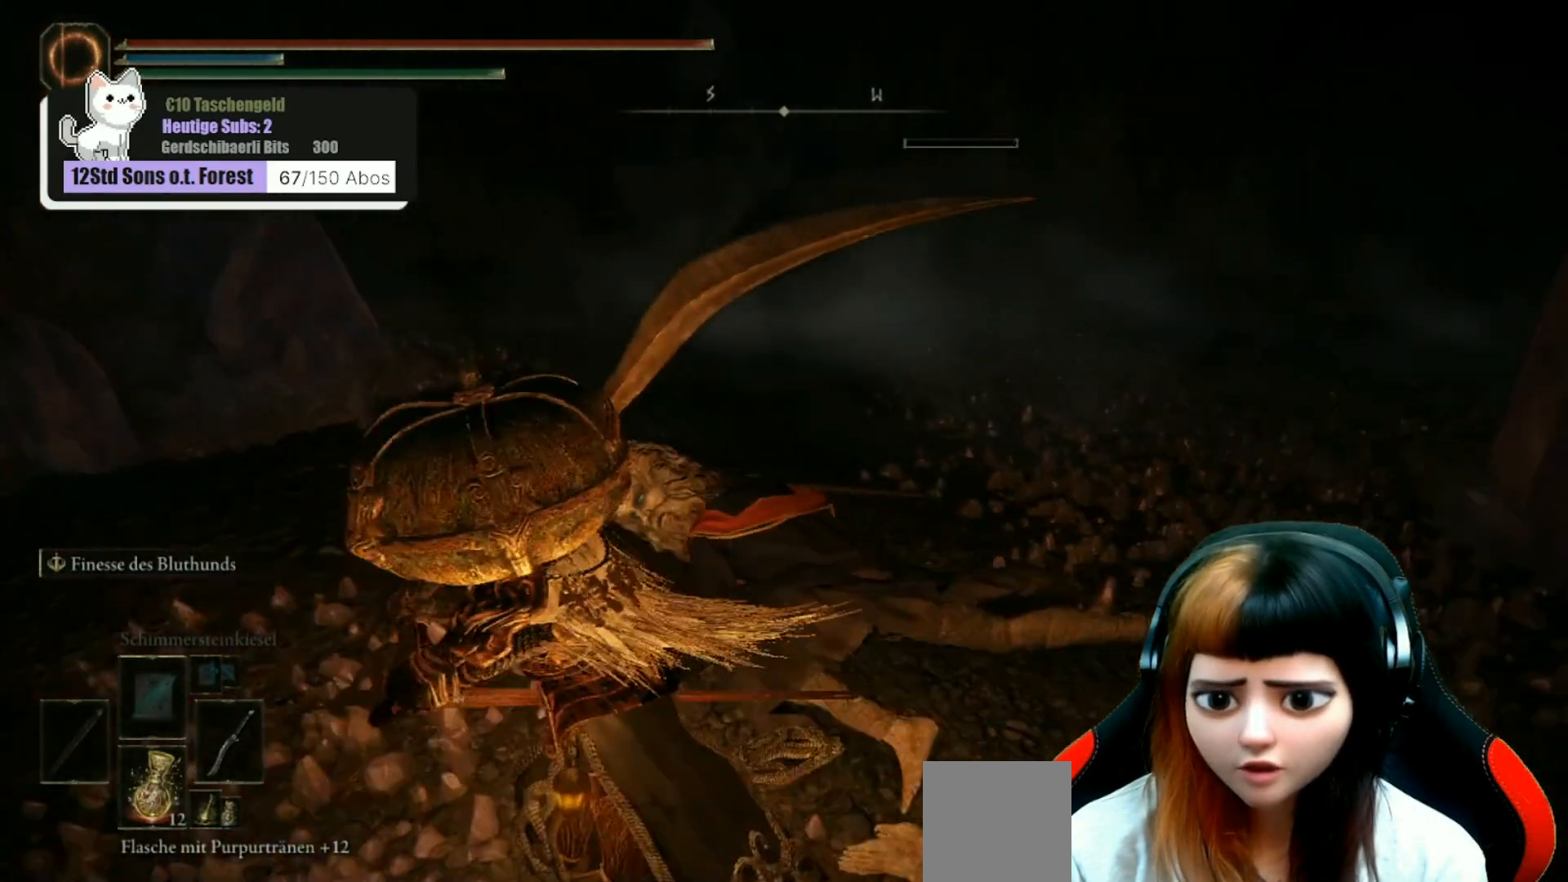
{"buttons": [], "left_stick": "center", "right_stick": "right", "events": [[467, "left_stick", "center"]]}
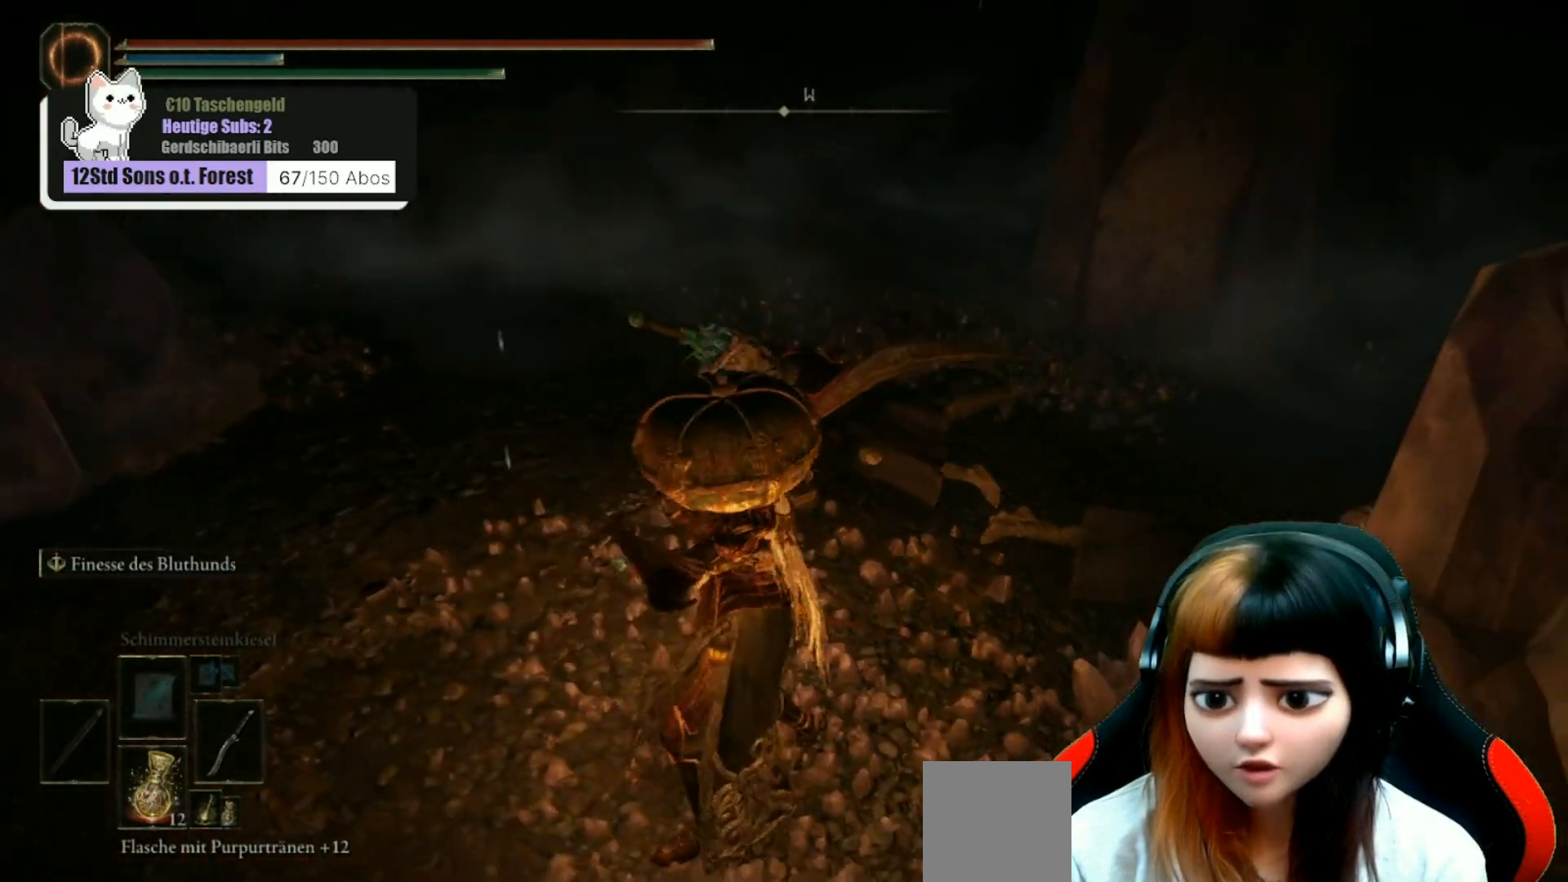
{"buttons": [], "left_stick": "center", "right_stick": "center", "events": [[467, "right_stick", "center"]]}
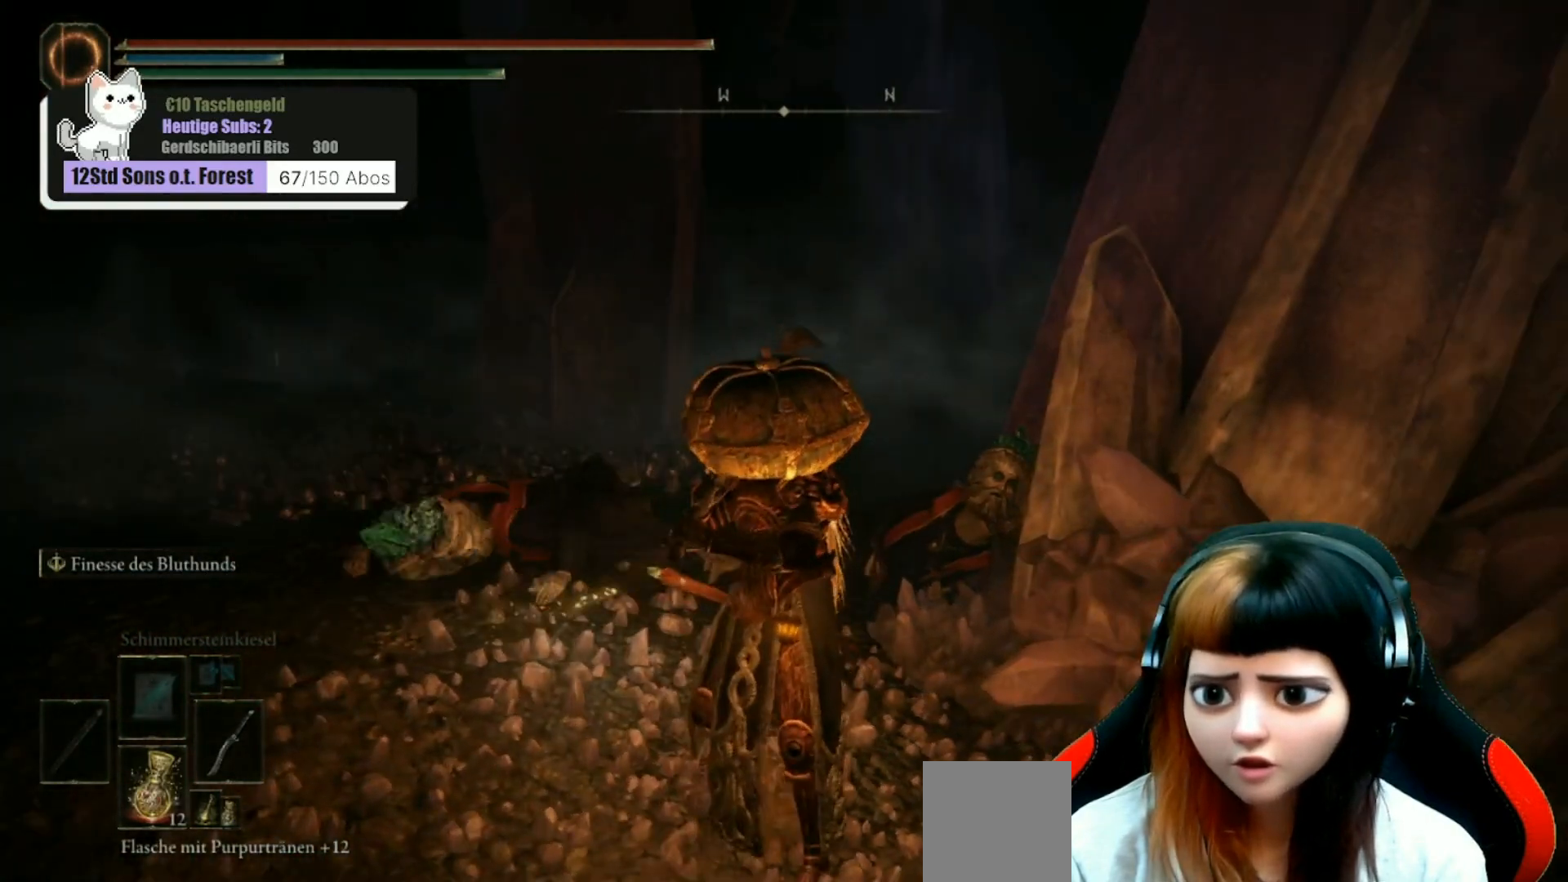
{"buttons": [], "left_stick": "down", "right_stick": "right", "events": [[367, "left_stick", "down"], [367, "right_stick", "right"]]}
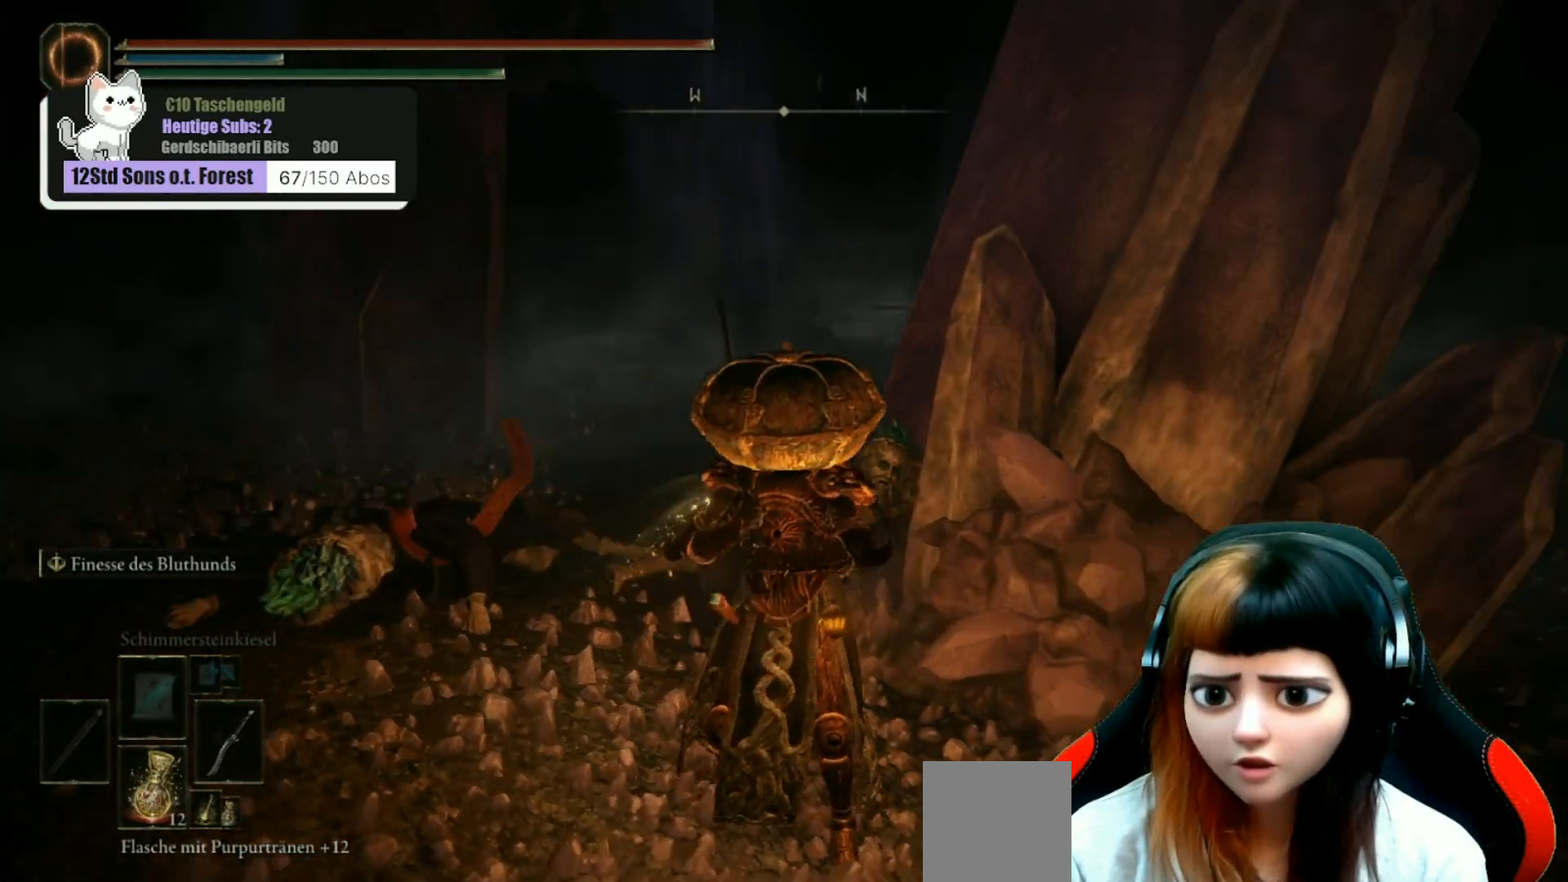
{"buttons": [], "left_stick": "center", "right_stick": "center", "events": [[67, "left_stick", "down-left"], [167, "left_stick", "center"], [200, "right_stick", "center"]]}
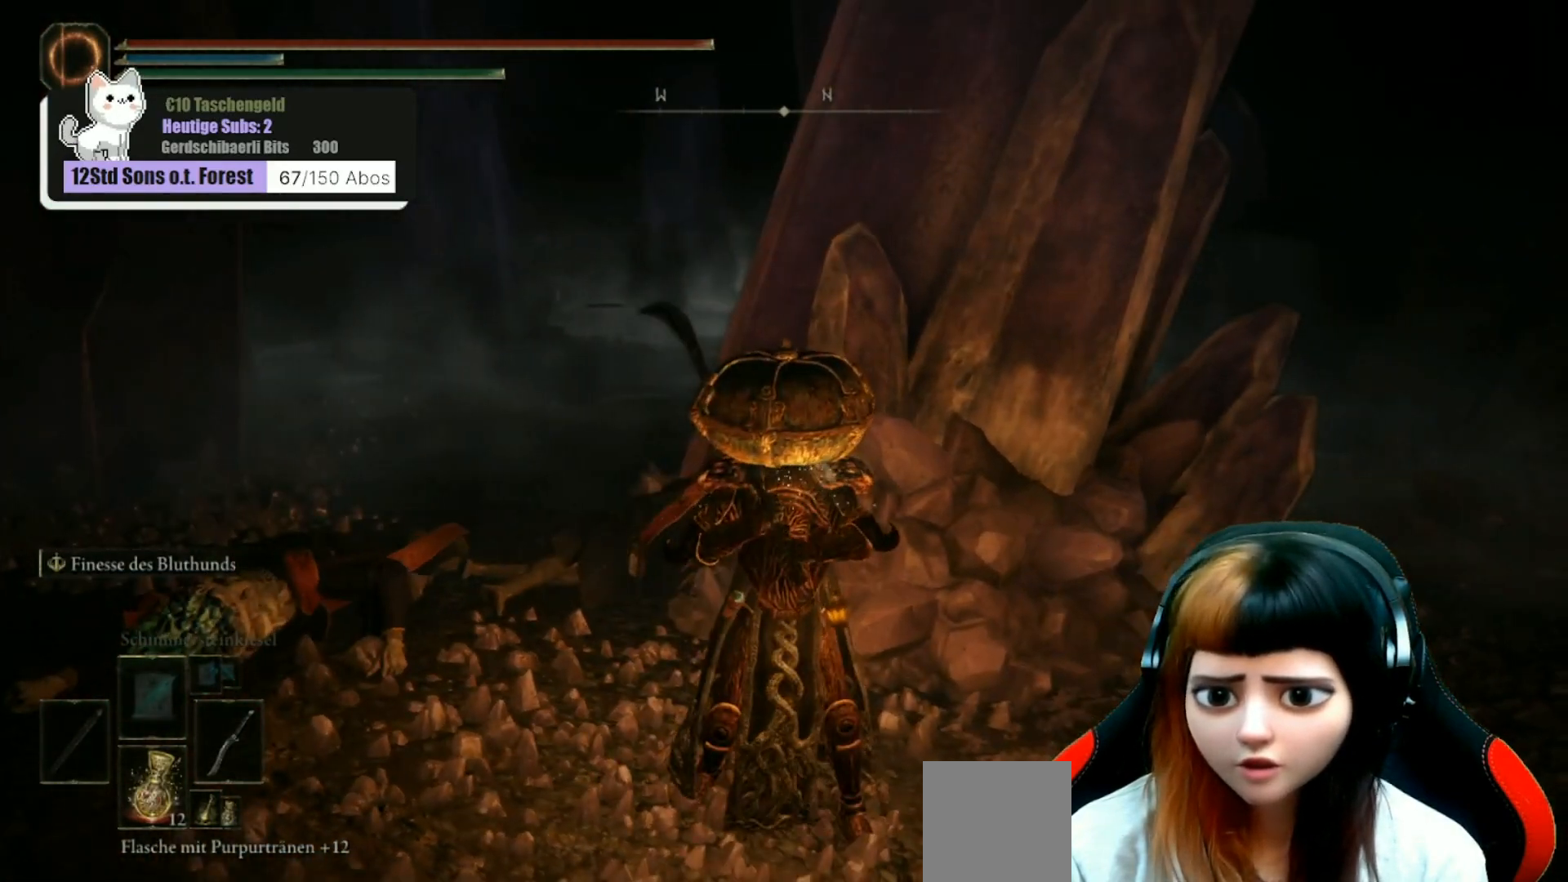
{"buttons": [], "left_stick": "center", "right_stick": "center", "events": [[267, "right_stick", "right"], [467, "right_stick", "center"]]}
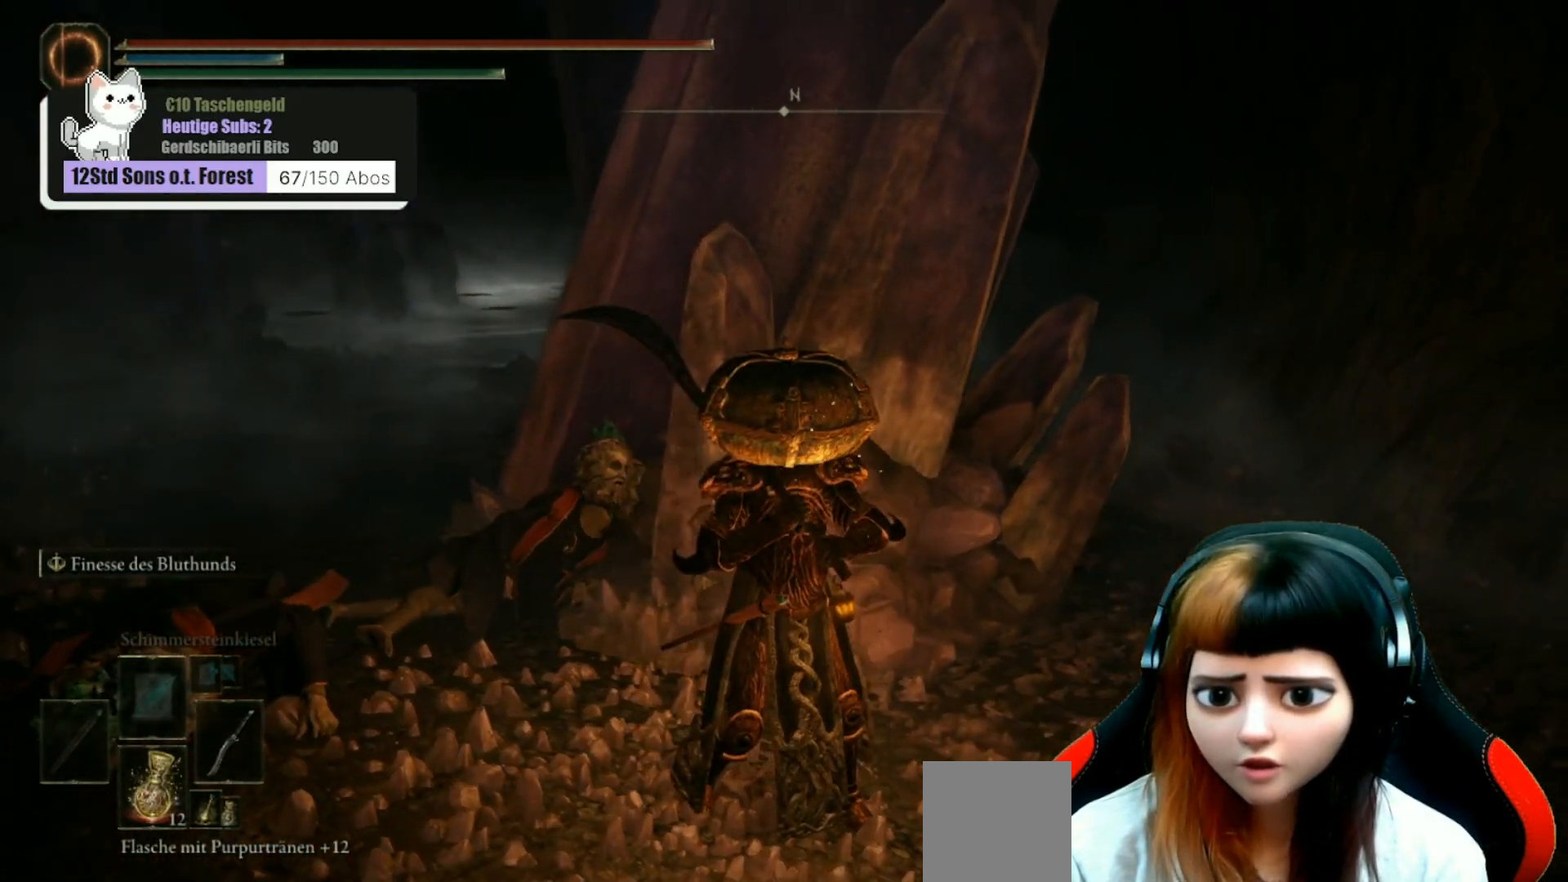
{"buttons": [], "left_stick": "center", "right_stick": "center", "events": []}
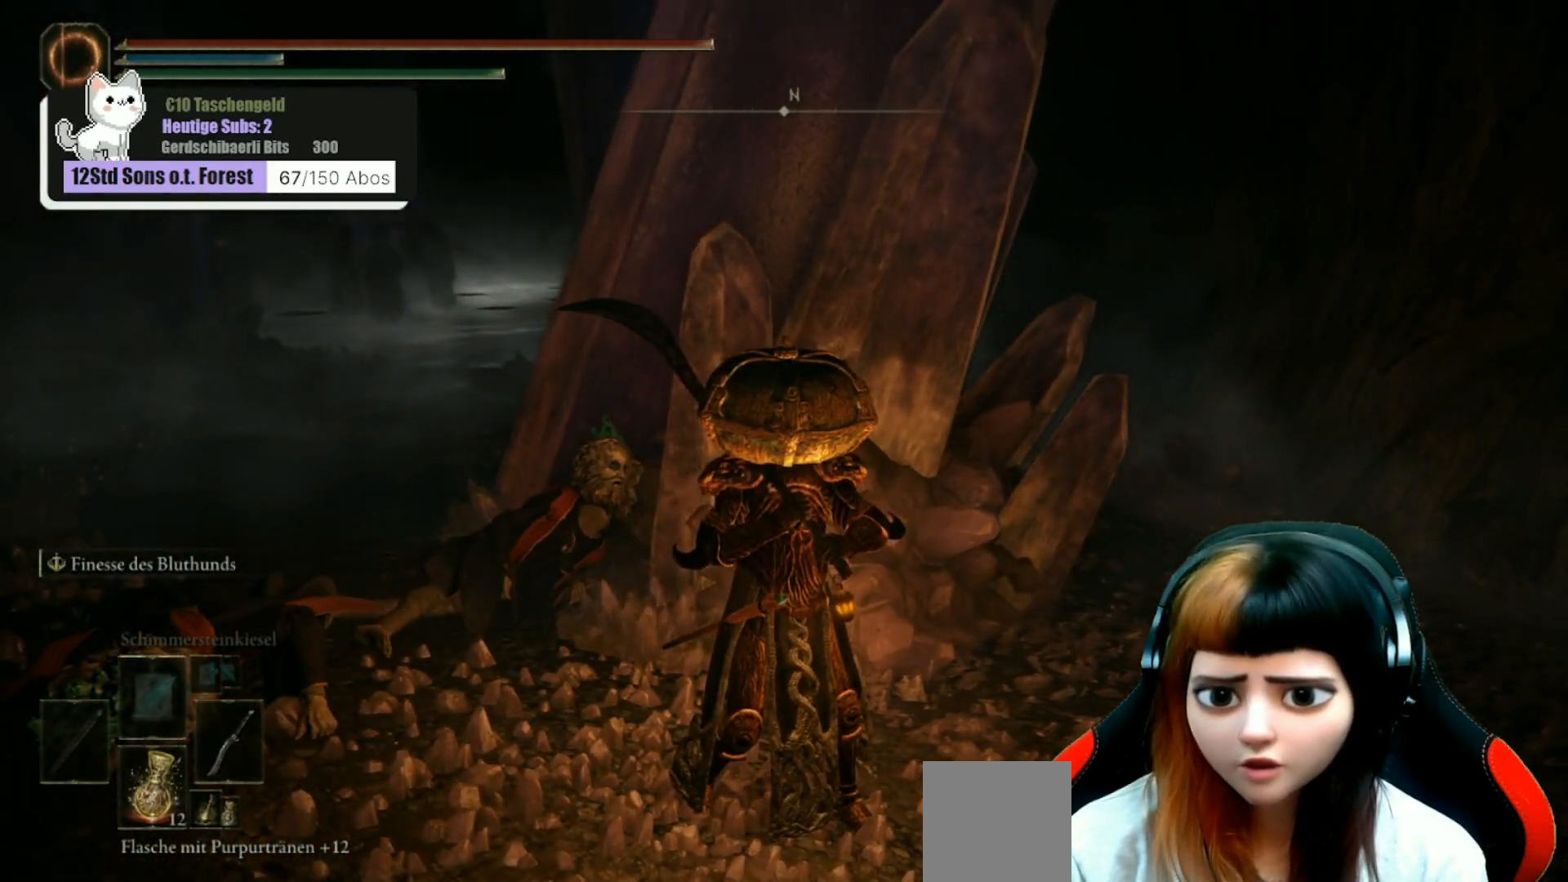
{"buttons": [], "left_stick": "center", "right_stick": "right", "events": [[367, "right_stick", "right"]]}
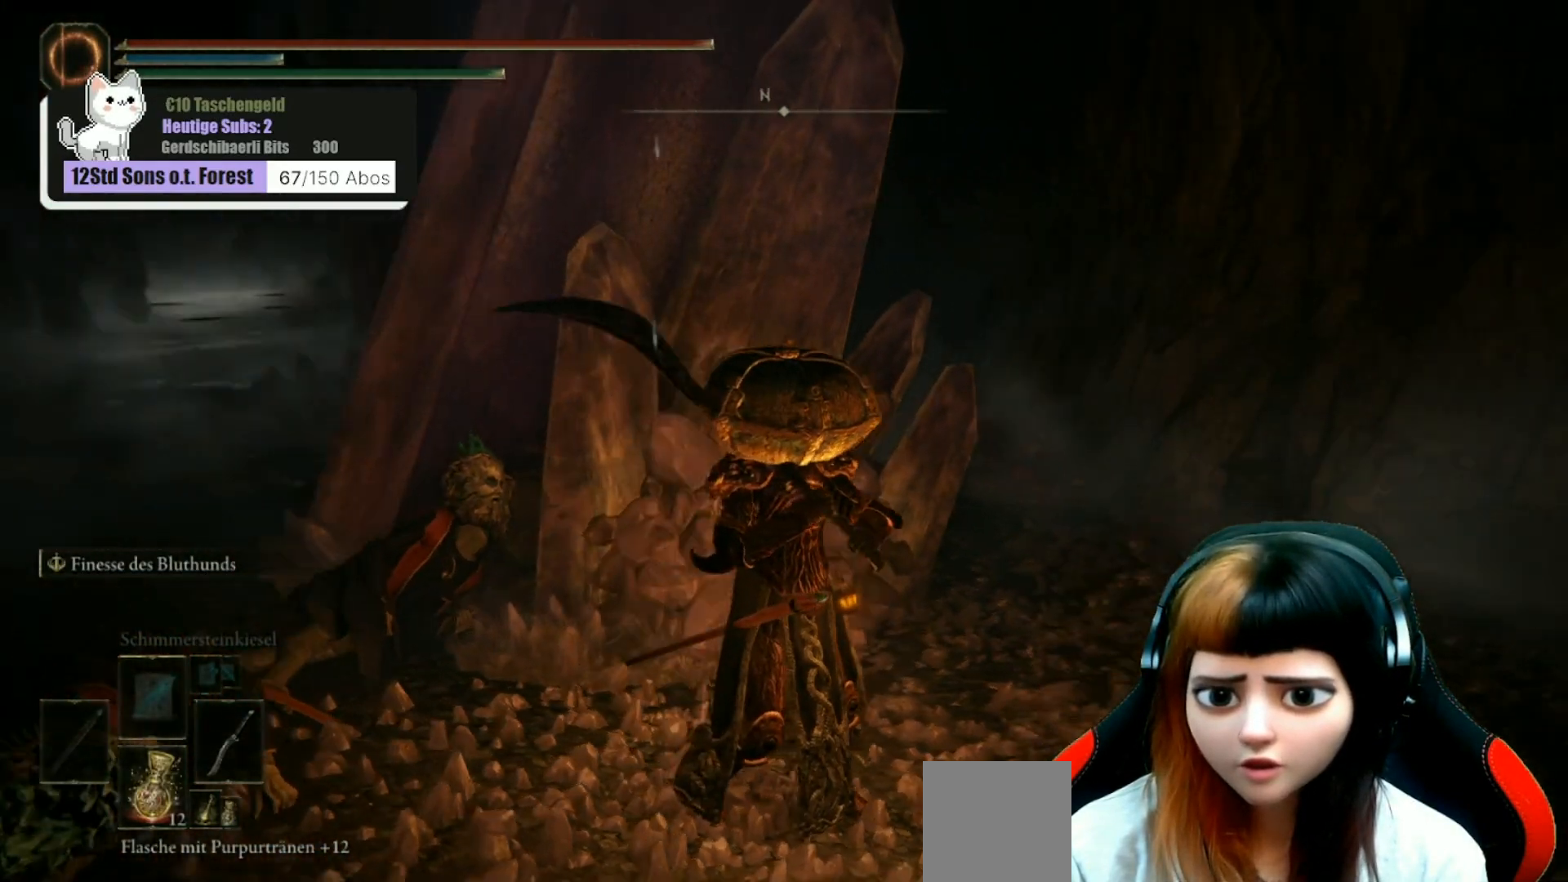
{"buttons": [], "left_stick": "center", "right_stick": "right", "events": []}
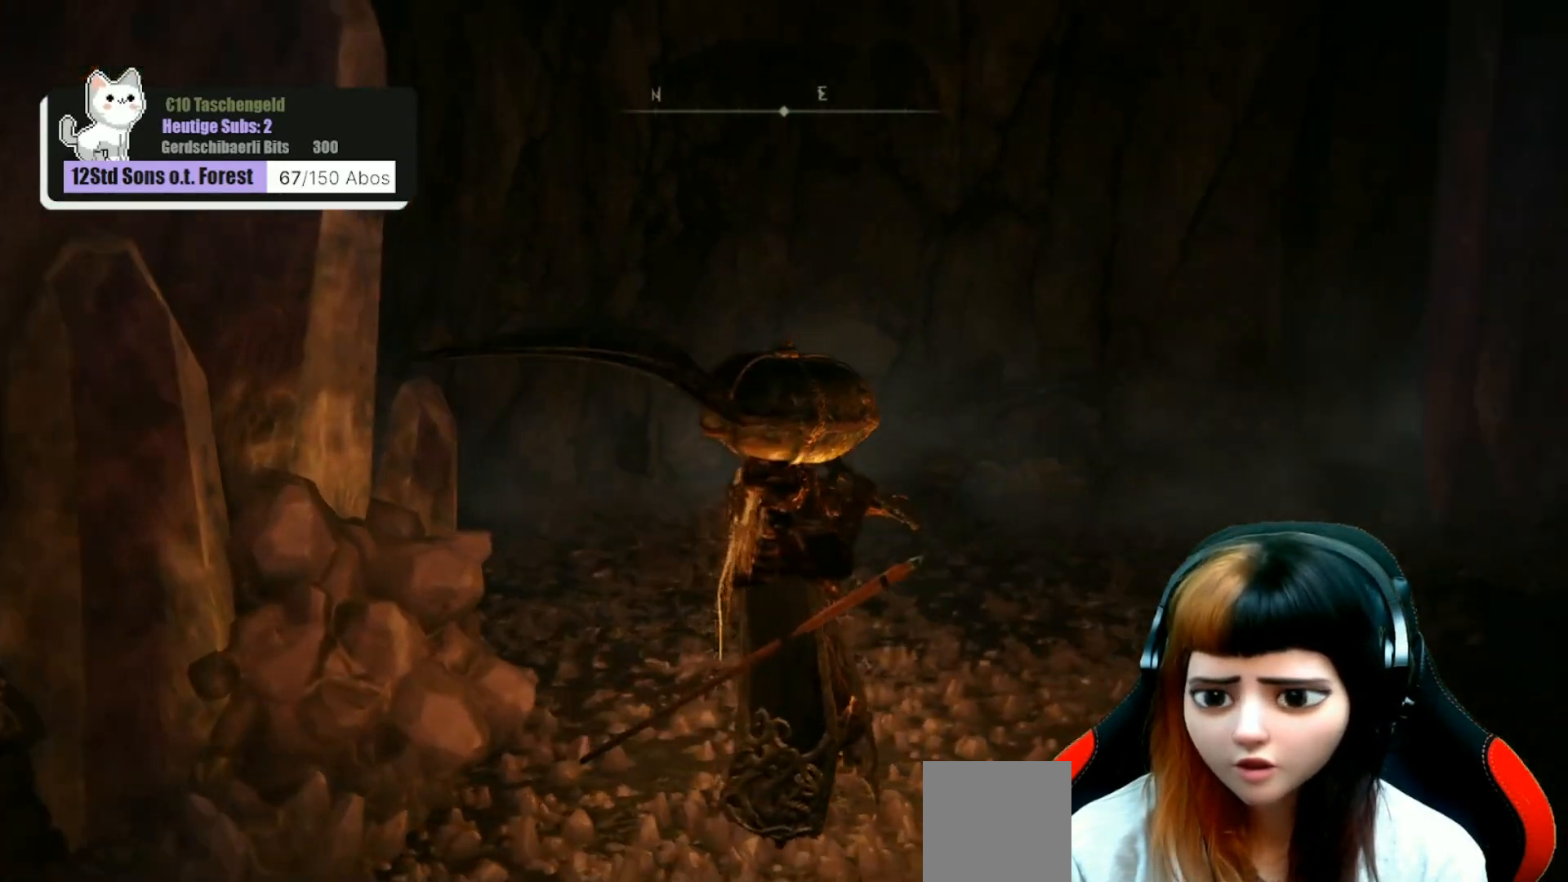
{"buttons": [], "left_stick": "center", "right_stick": "center", "events": [[333, "right_stick", "center"]]}
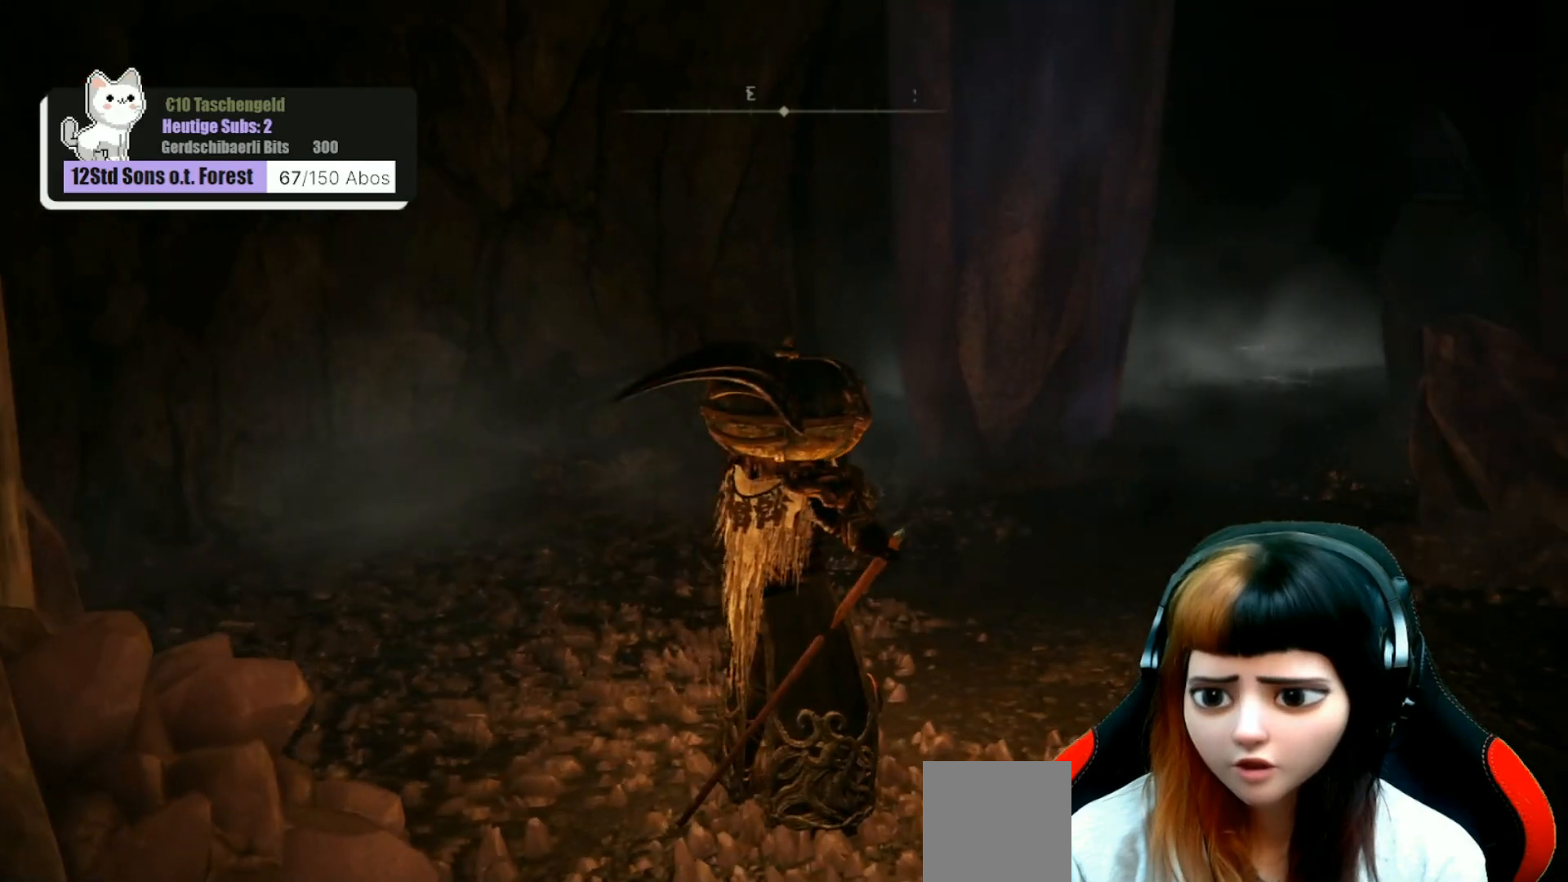
{"buttons": [], "left_stick": "up-right", "right_stick": "center", "events": [[367, "left_stick", "up-right"]]}
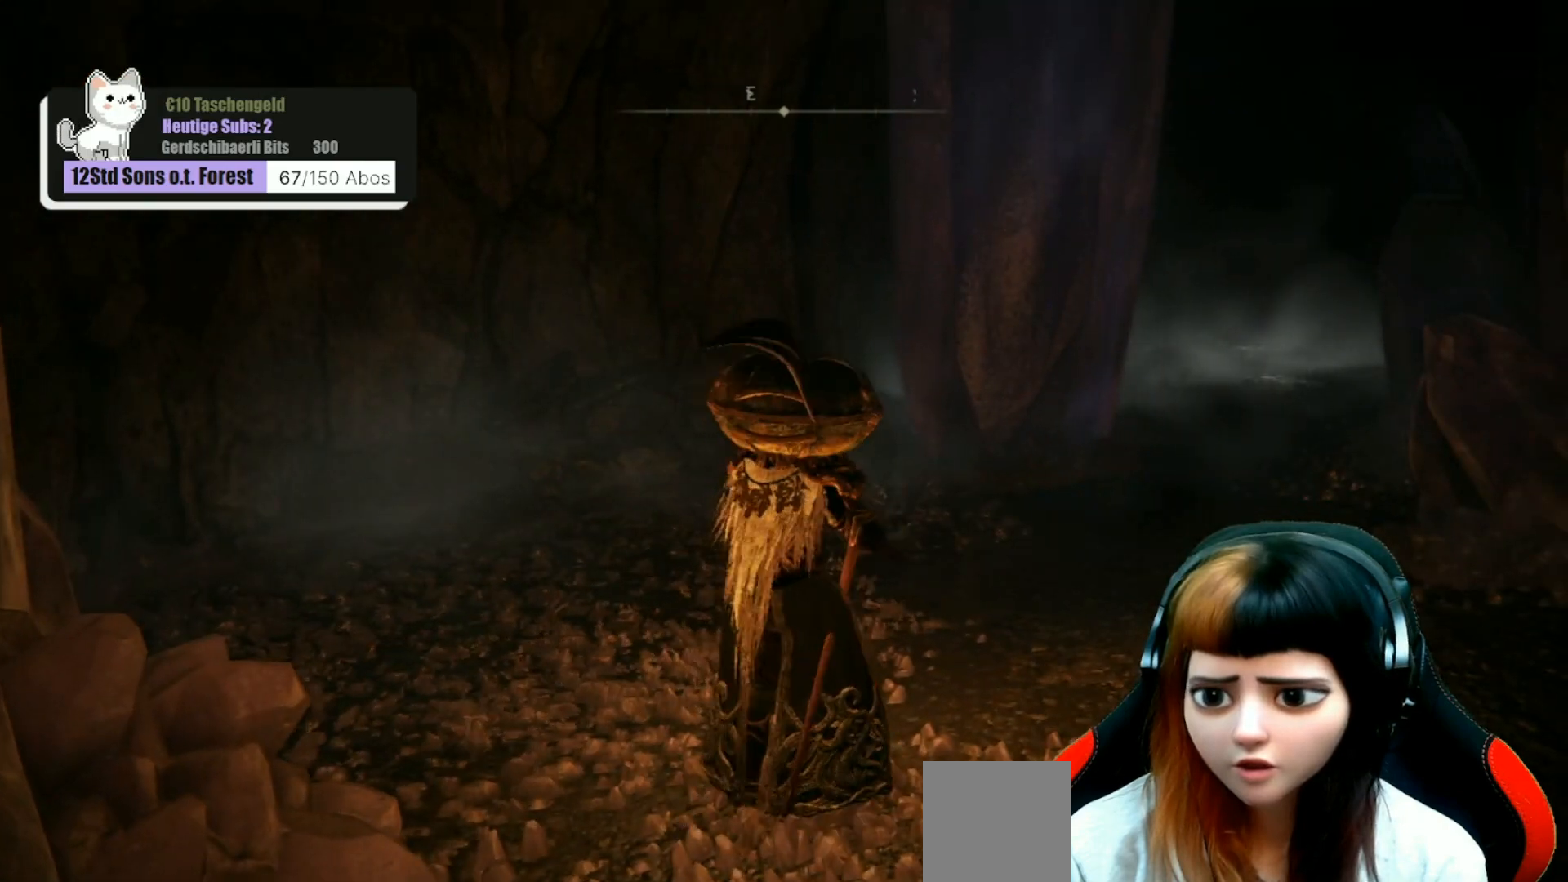
{"buttons": [], "left_stick": "up-right", "right_stick": "center", "events": [[133, "right_stick", "right"], [333, "right_stick", "center"]]}
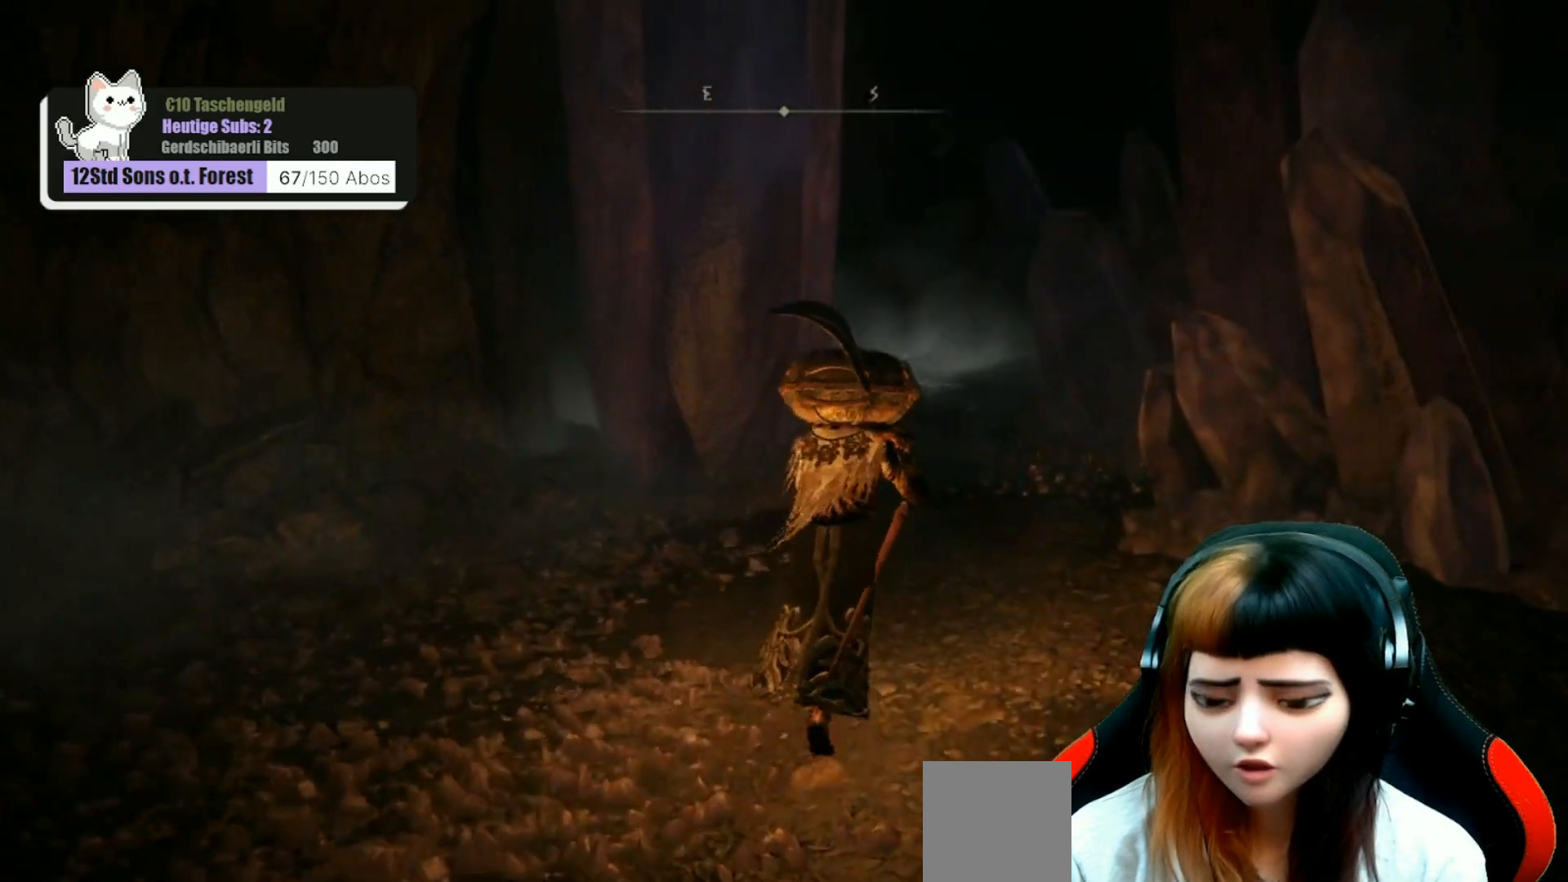
{"buttons": [], "left_stick": "up-right", "right_stick": "center", "events": []}
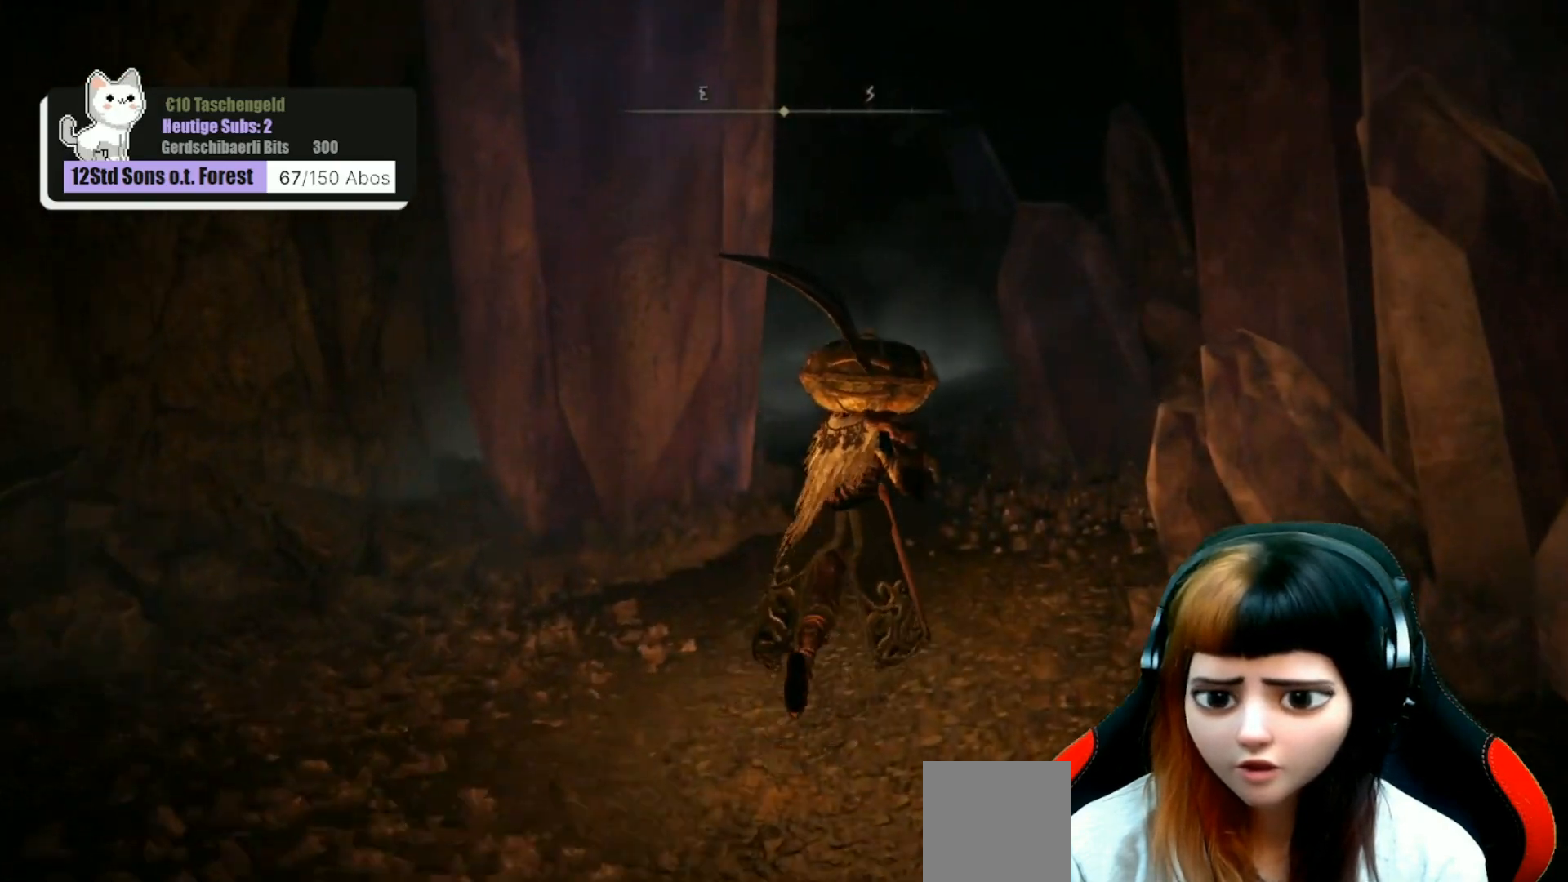
{"buttons": [], "left_stick": "up", "right_stick": "center", "events": [[267, "left_stick", "up"]]}
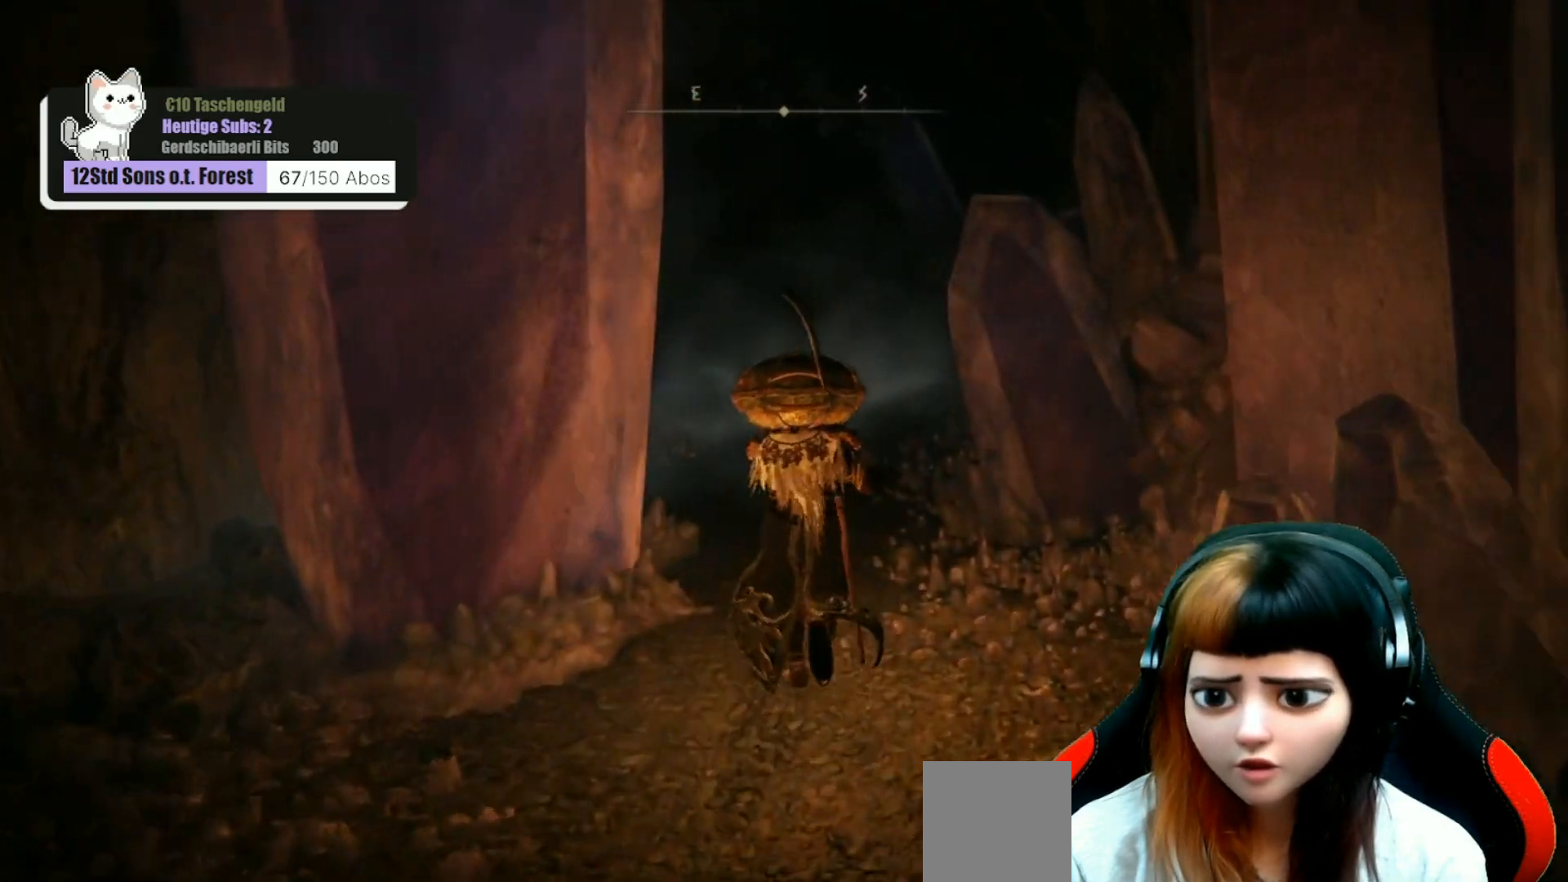
{"buttons": [], "left_stick": "up", "right_stick": "left", "events": [[467, "right_stick", "left"]]}
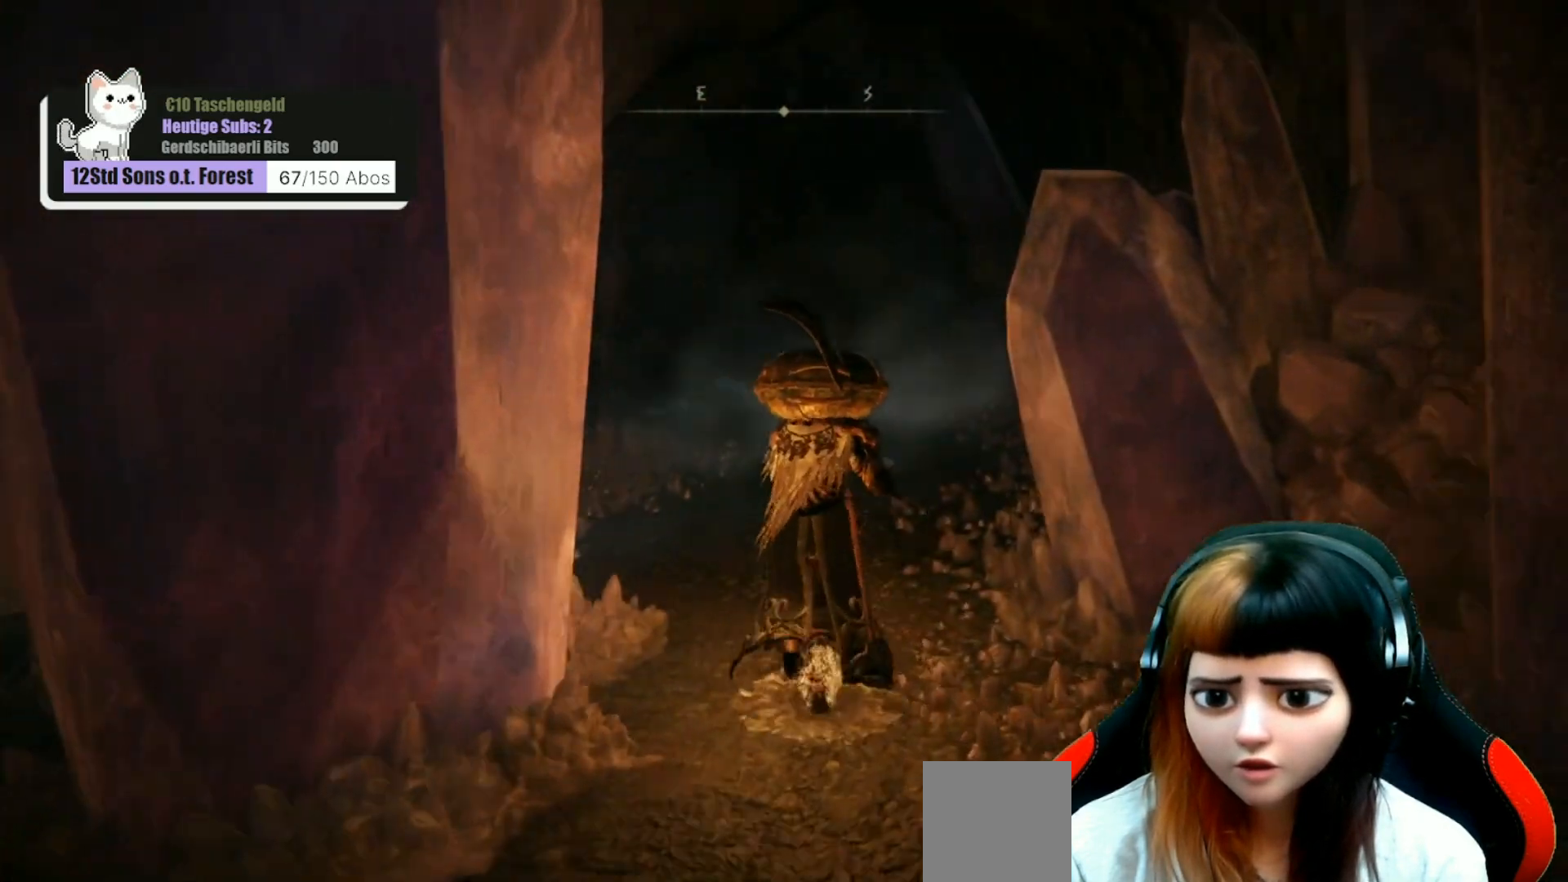
{"buttons": [], "left_stick": "up", "right_stick": "center", "events": [[167, "right_stick", "center"]]}
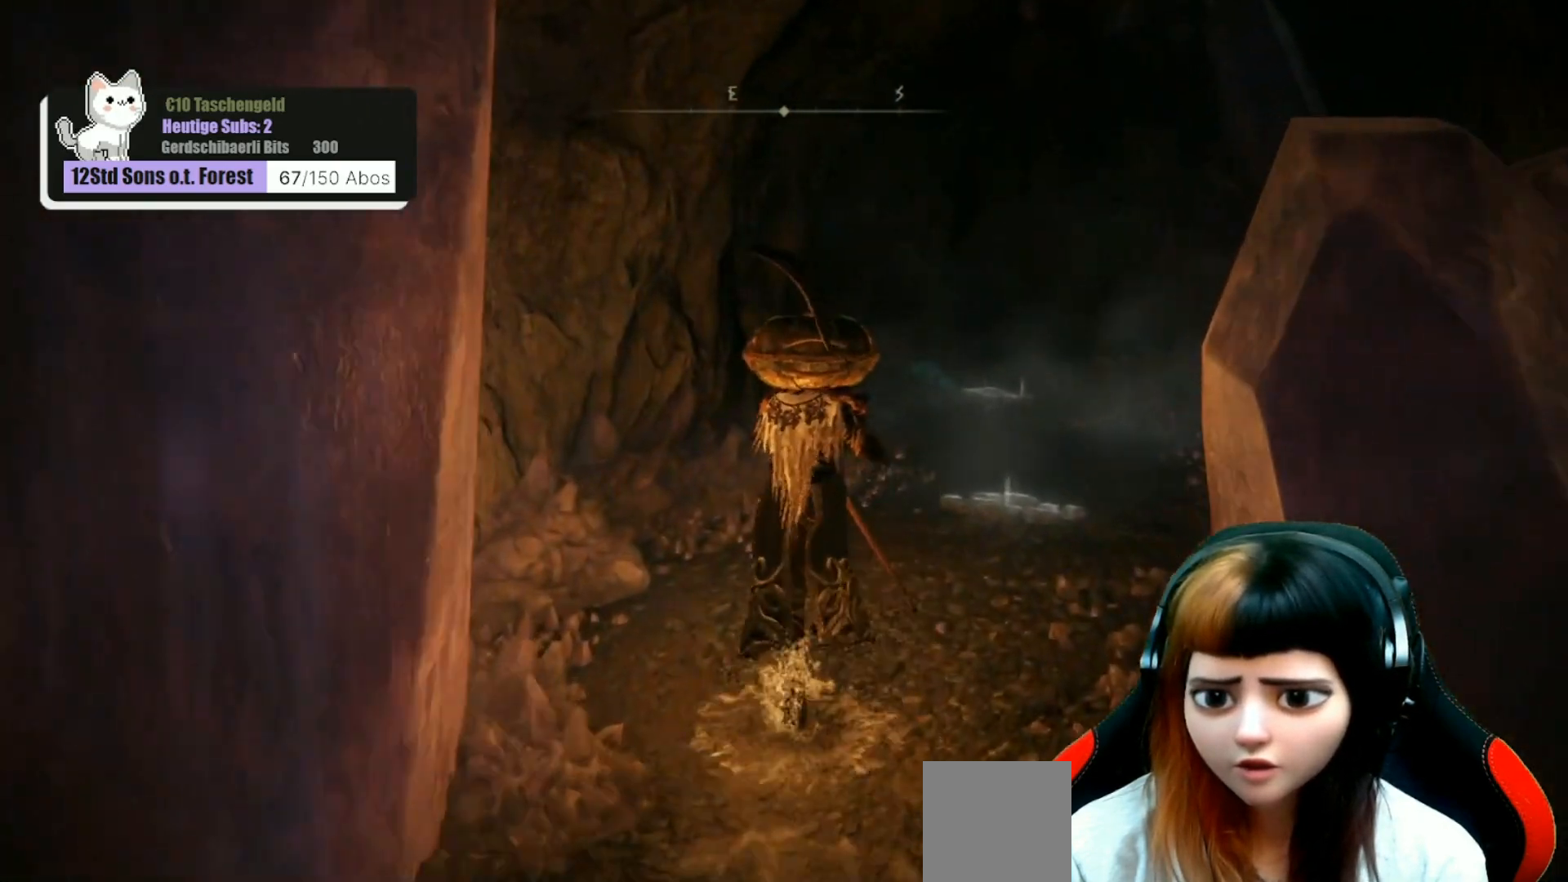
{"buttons": [], "left_stick": "up", "right_stick": "center", "events": []}
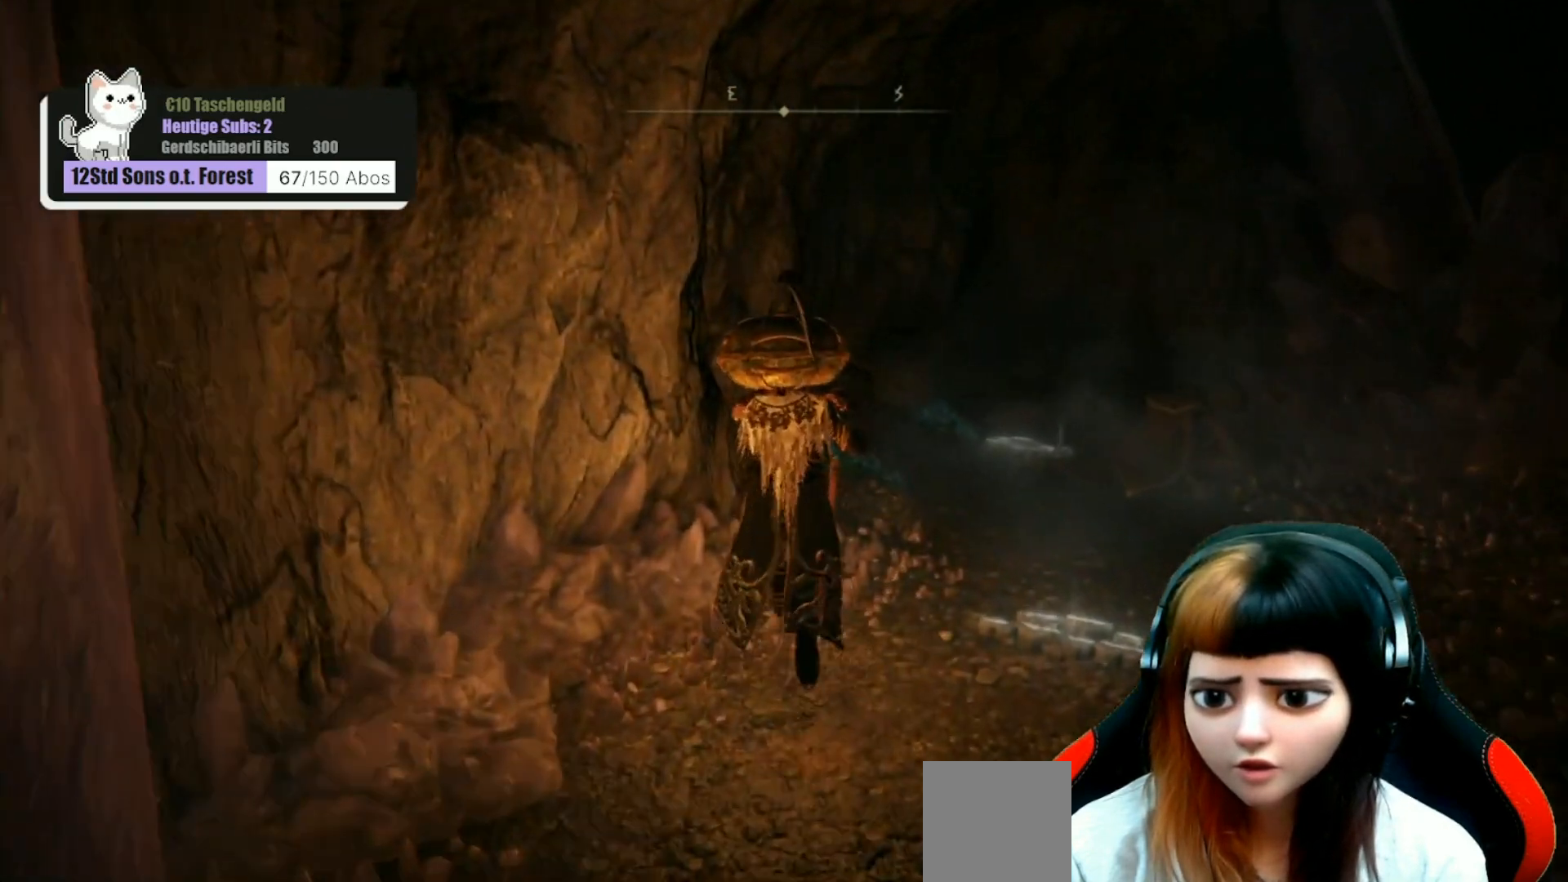
{"buttons": [], "left_stick": "up", "right_stick": "center", "events": [[200, "Y", "down"], [300, "Y", "up"], [400, "Y", "down"], [467, "Y", "up"]]}
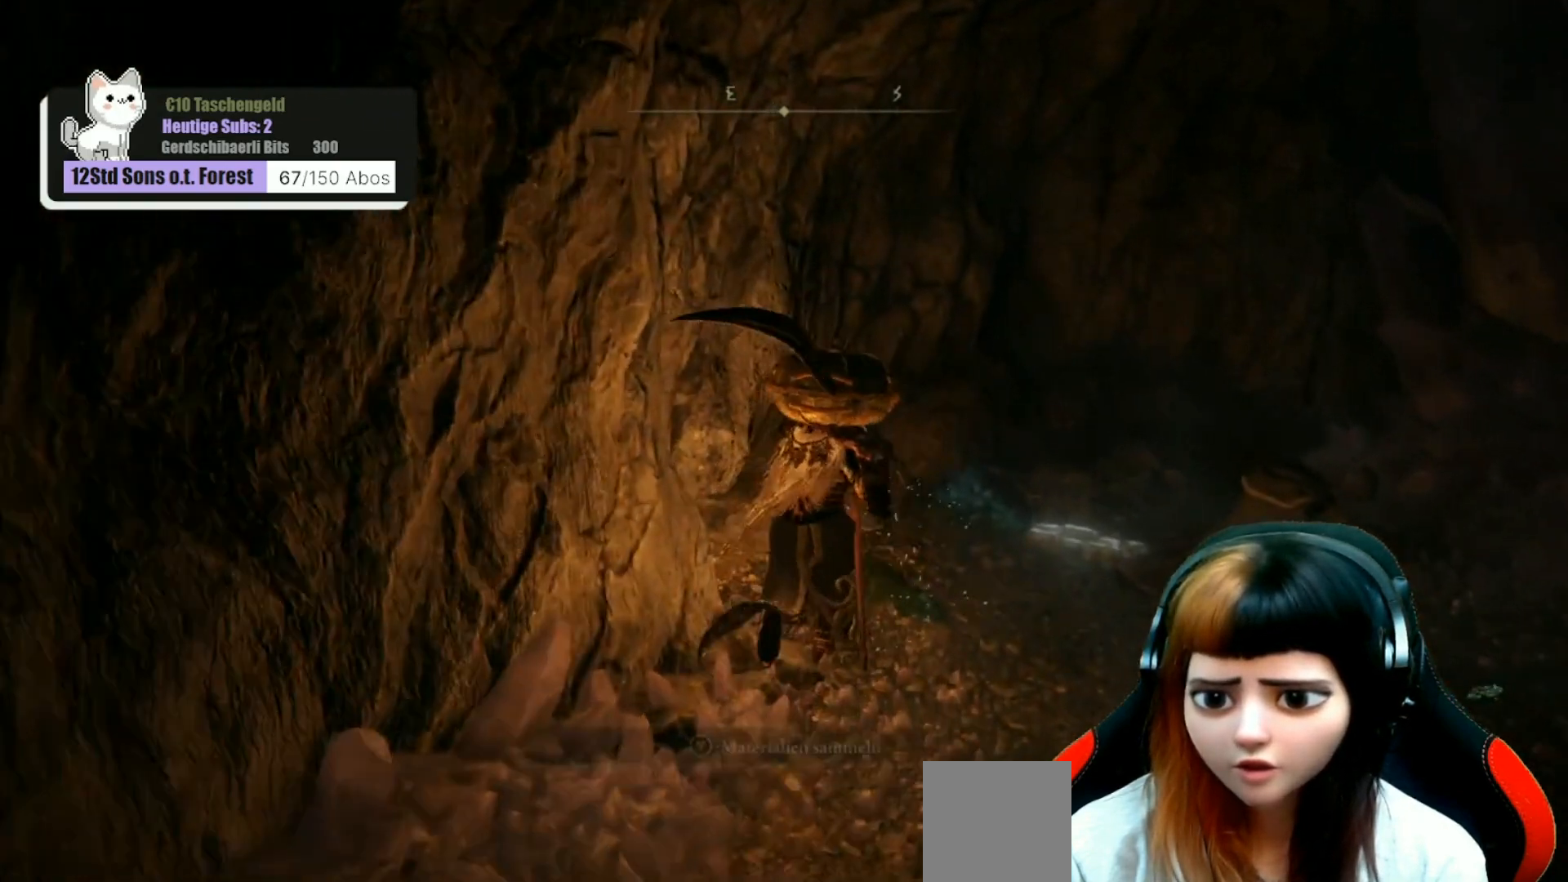
{"buttons": [], "left_stick": "up-right", "right_stick": "center", "events": [[33, "left_stick", "up-right"], [100, "Y", "down"], [167, "Y", "up"], [300, "Y", "down"], [400, "Y", "up"]]}
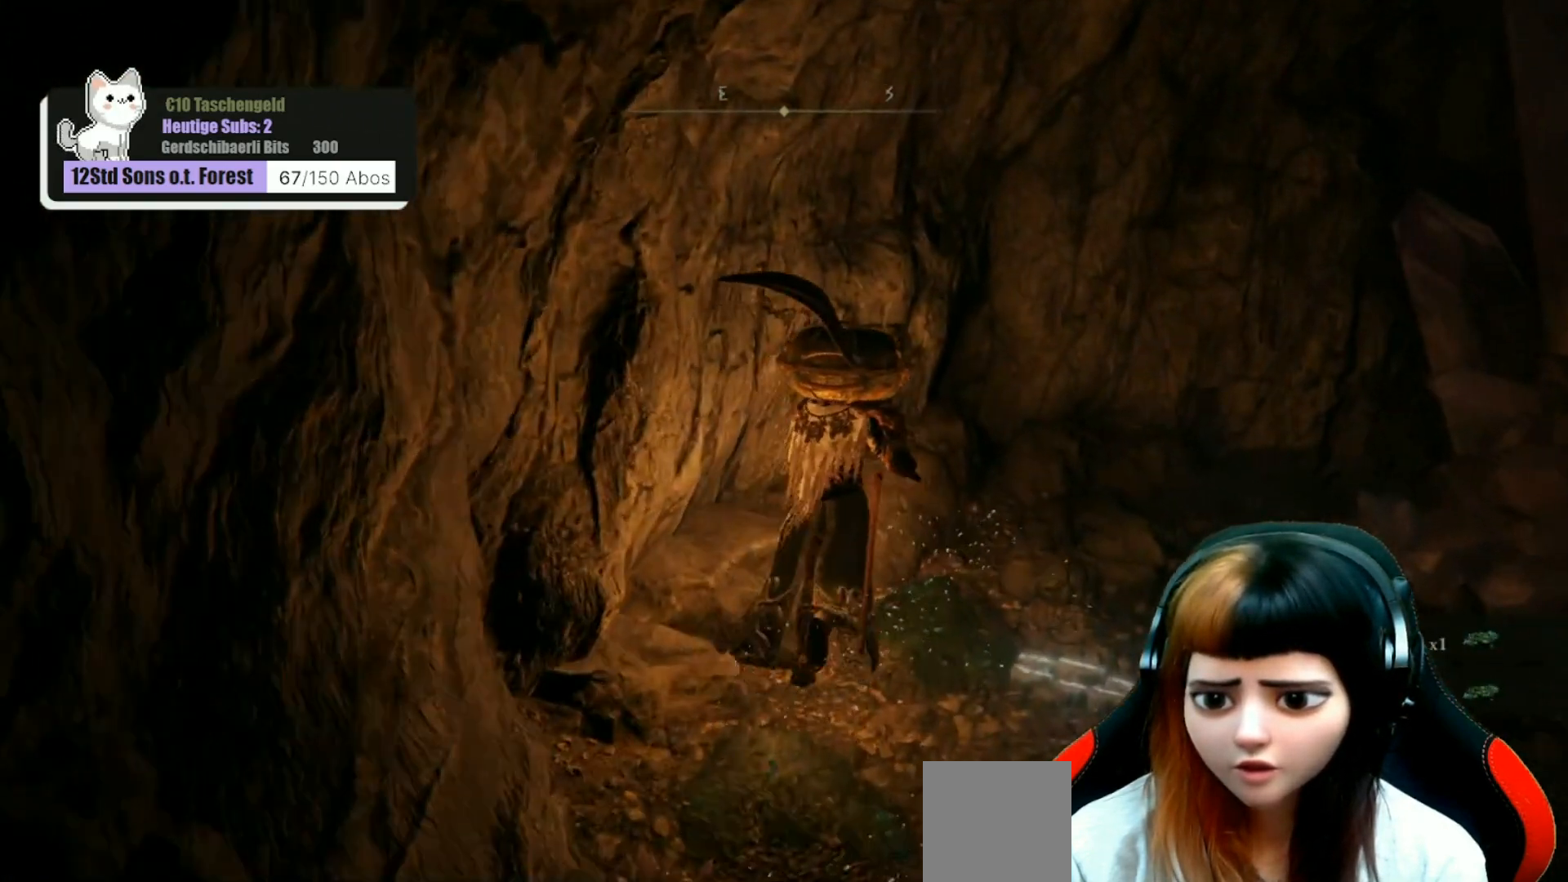
{"buttons": [], "left_stick": "down-left", "right_stick": "left", "events": [[67, "left_stick", "center"], [167, "left_stick", "down-left"], [167, "right_stick", "left"]]}
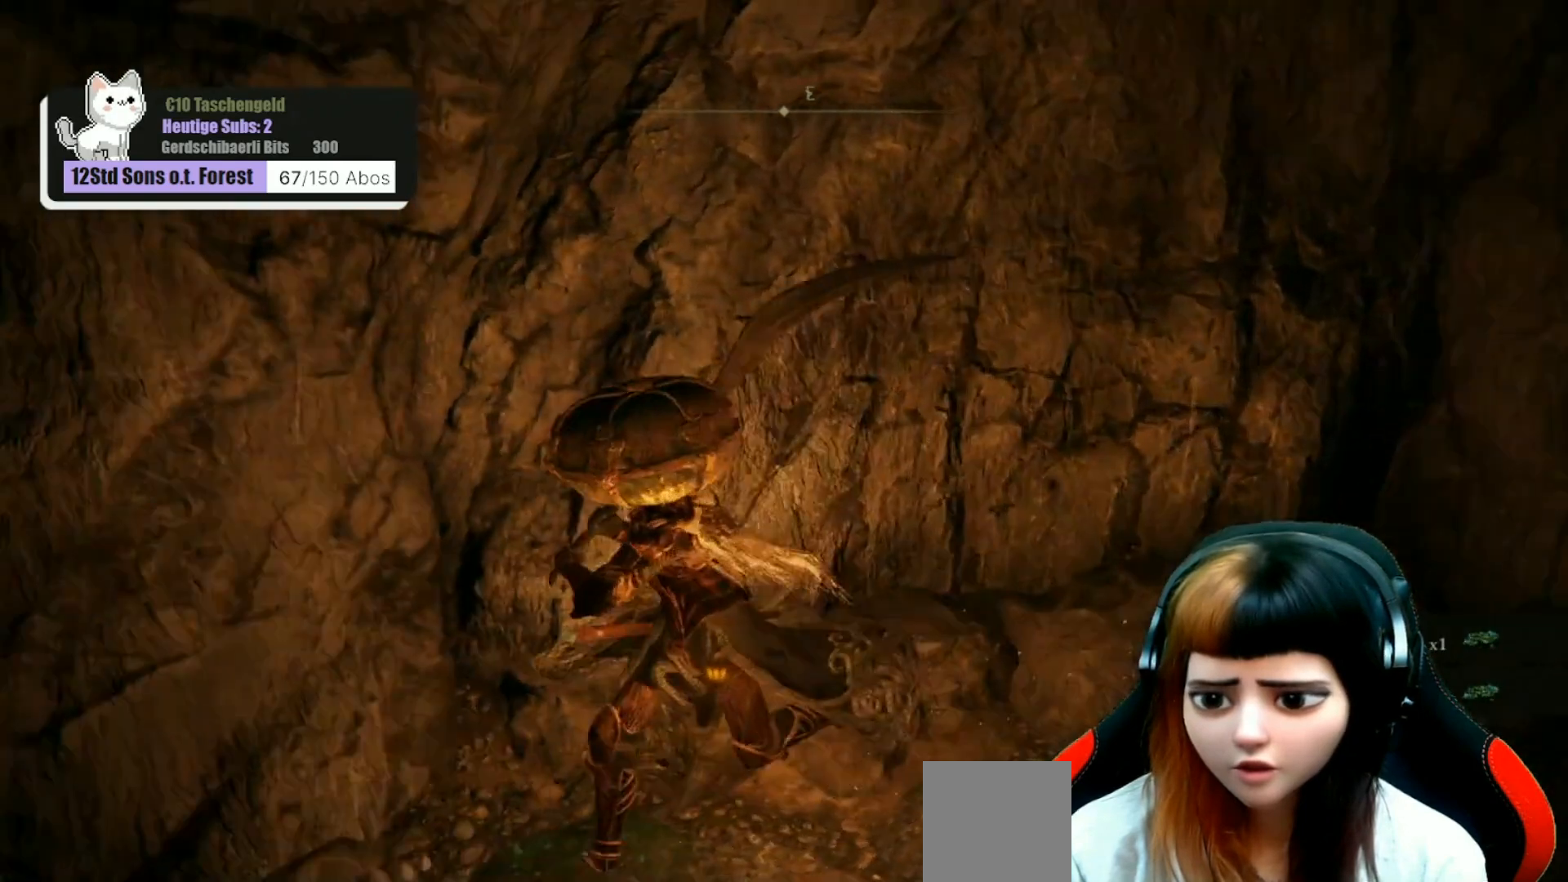
{"buttons": ["START"], "left_stick": "center", "right_stick": "center", "events": [[133, "left_stick", "left"], [367, "left_stick", "center"], [367, "right_stick", "center"], [500, "START", "down"]]}
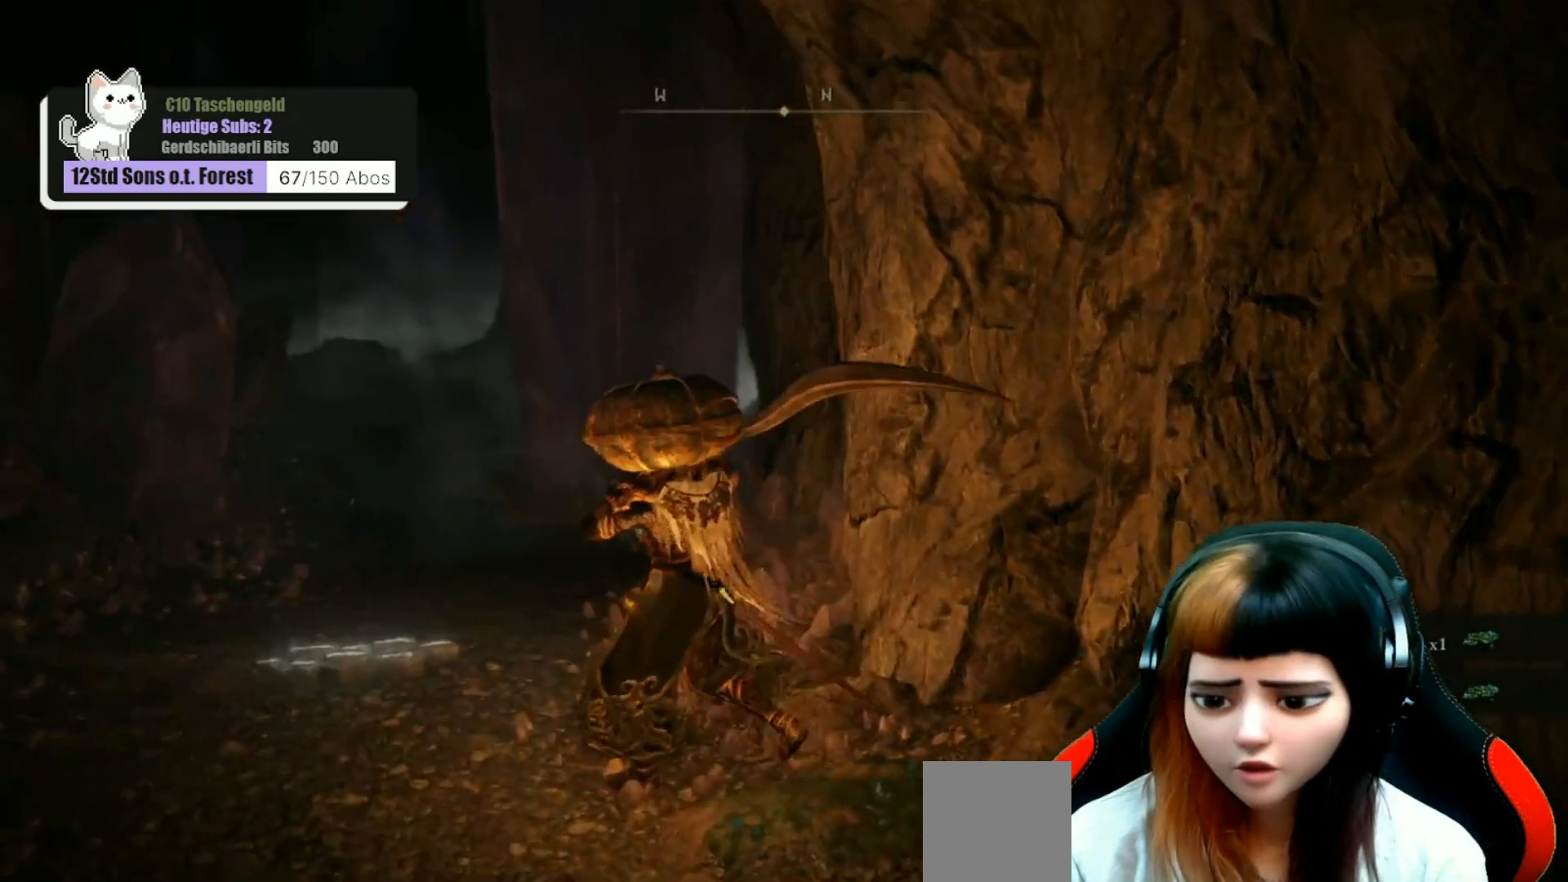
{"buttons": [], "left_stick": "center", "right_stick": "center", "events": [[67, "START", "up"], [400, "DPAD_DOWN", "down"], [500, "DPAD_DOWN", "up"]]}
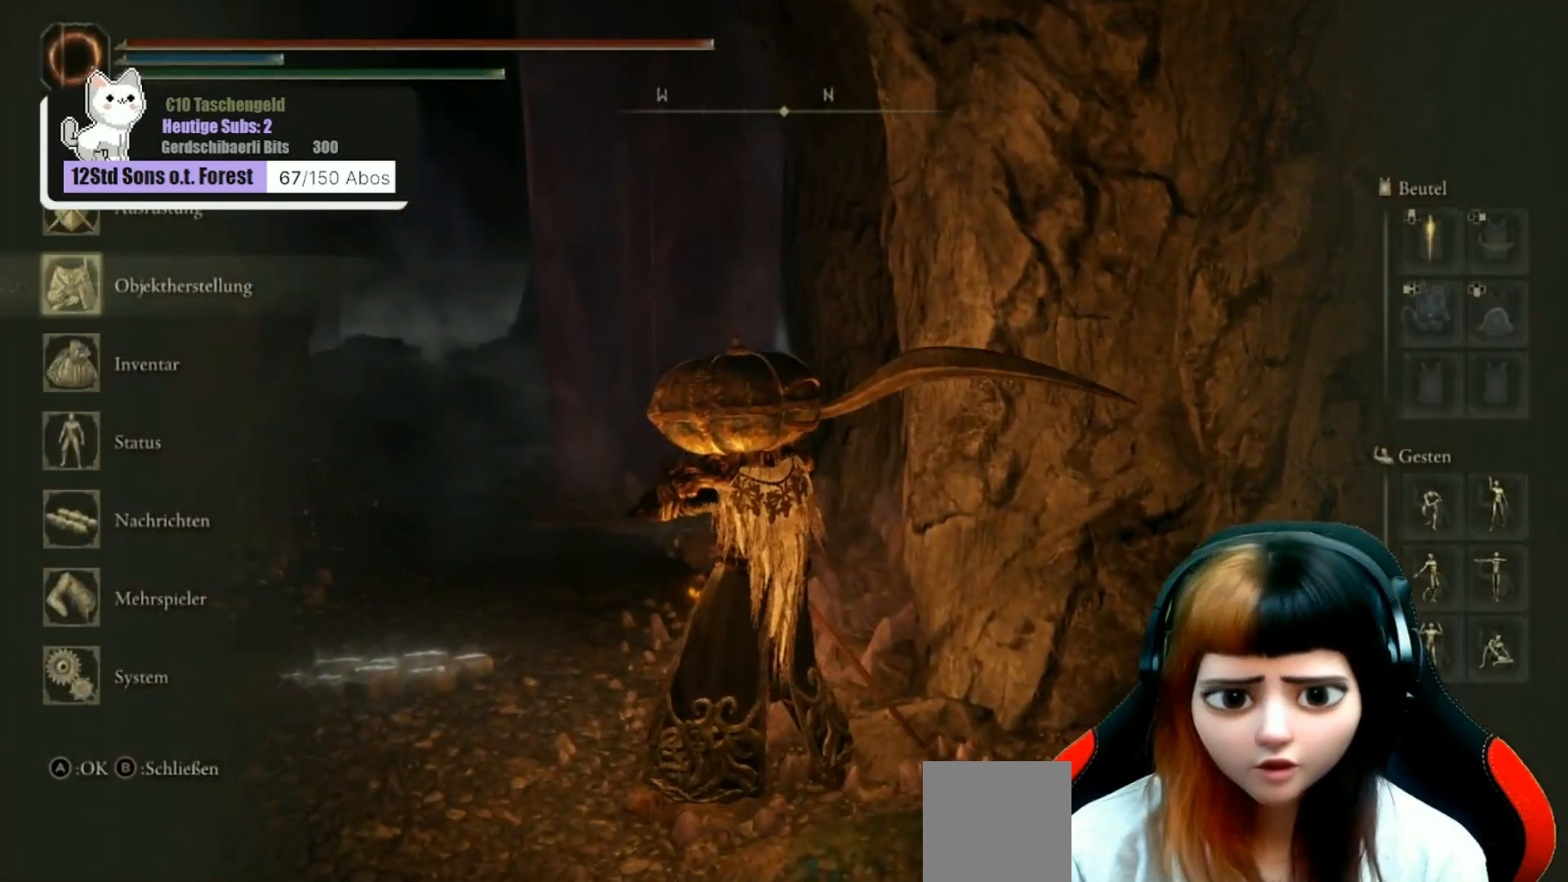
{"buttons": [], "left_stick": "center", "right_stick": "center", "events": [[67, "A", "down"], [100, "A", "up"], [200, "DPAD_DOWN", "down"], [467, "DPAD_DOWN", "up"]]}
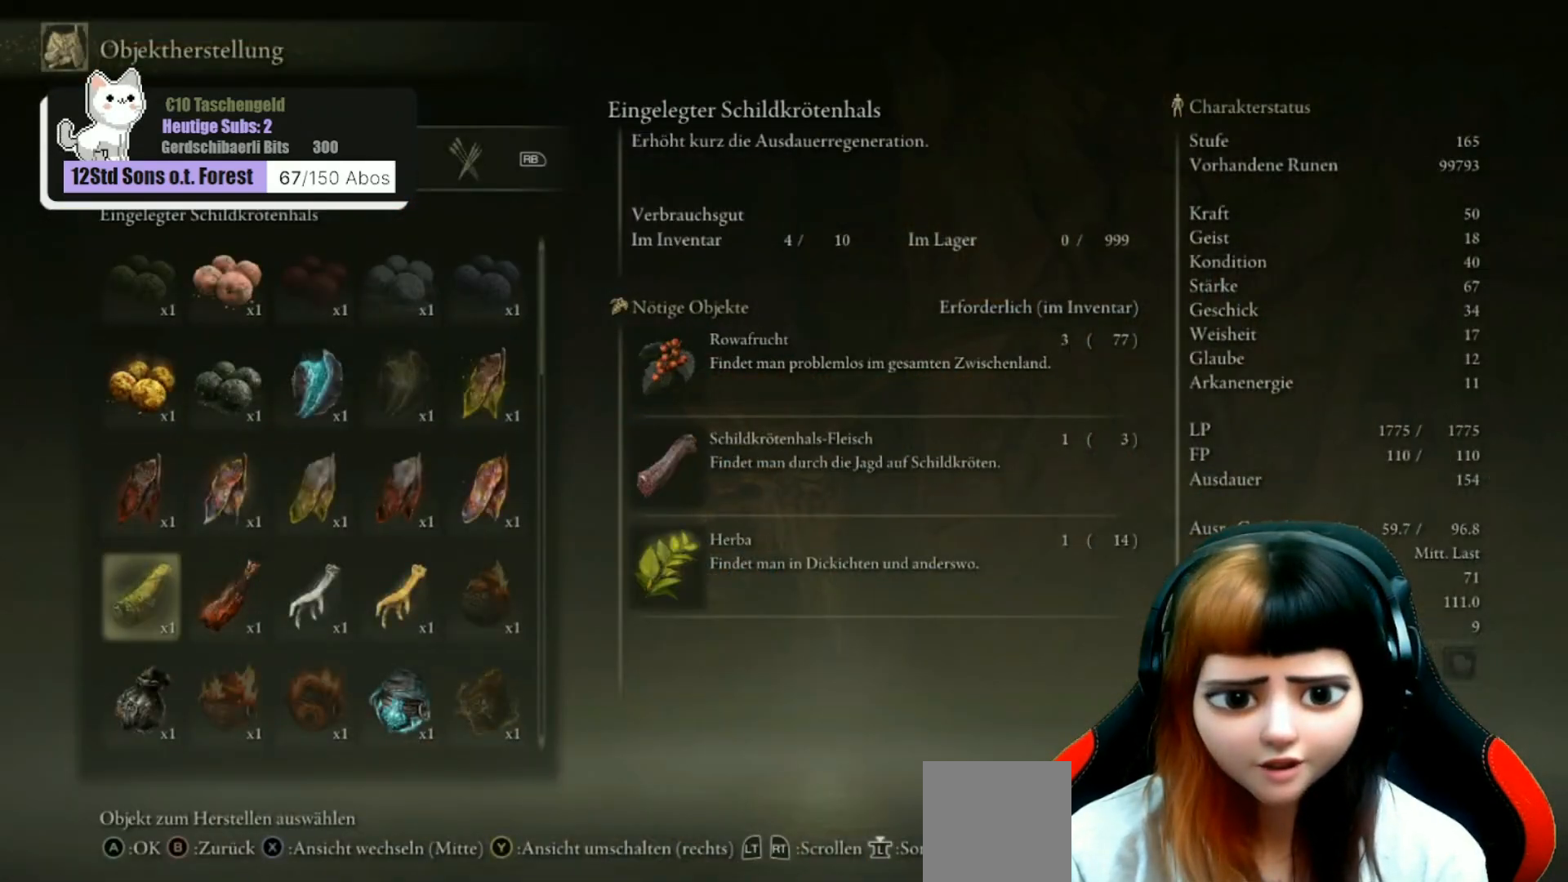
{"buttons": ["DPAD_UP"], "left_stick": "center", "right_stick": "center", "events": [[267, "DPAD_UP", "down"], [433, "DPAD_UP", "up"], [500, "DPAD_UP", "down"]]}
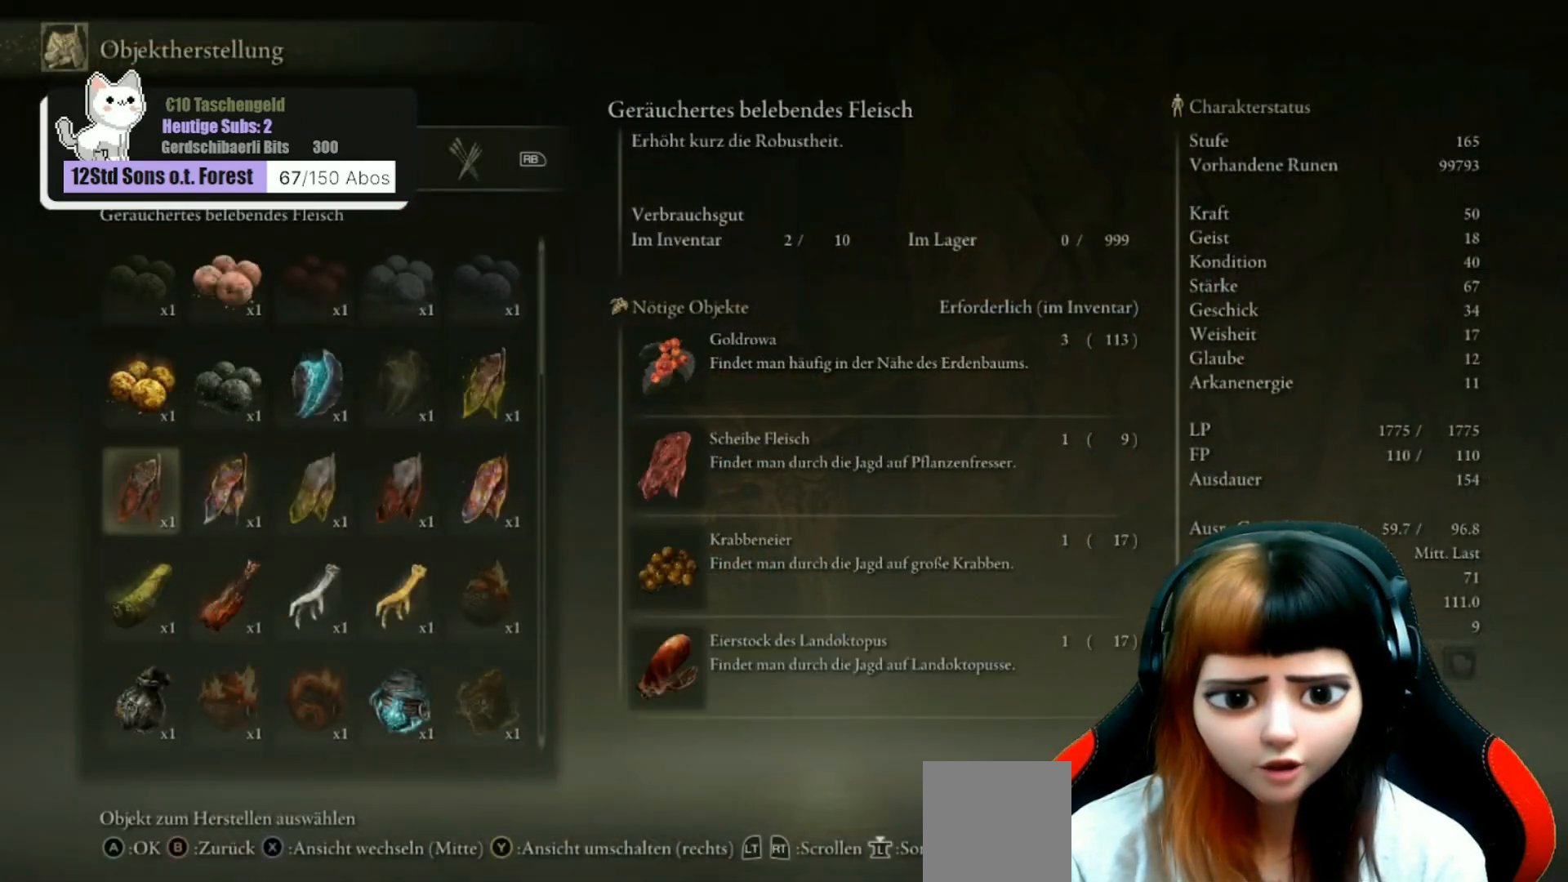
{"buttons": [], "left_stick": "center", "right_stick": "center", "events": [[100, "DPAD_UP", "up"], [167, "DPAD_UP", "down"], [267, "DPAD_UP", "up"], [367, "DPAD_RIGHT", "down"], [467, "DPAD_RIGHT", "up"]]}
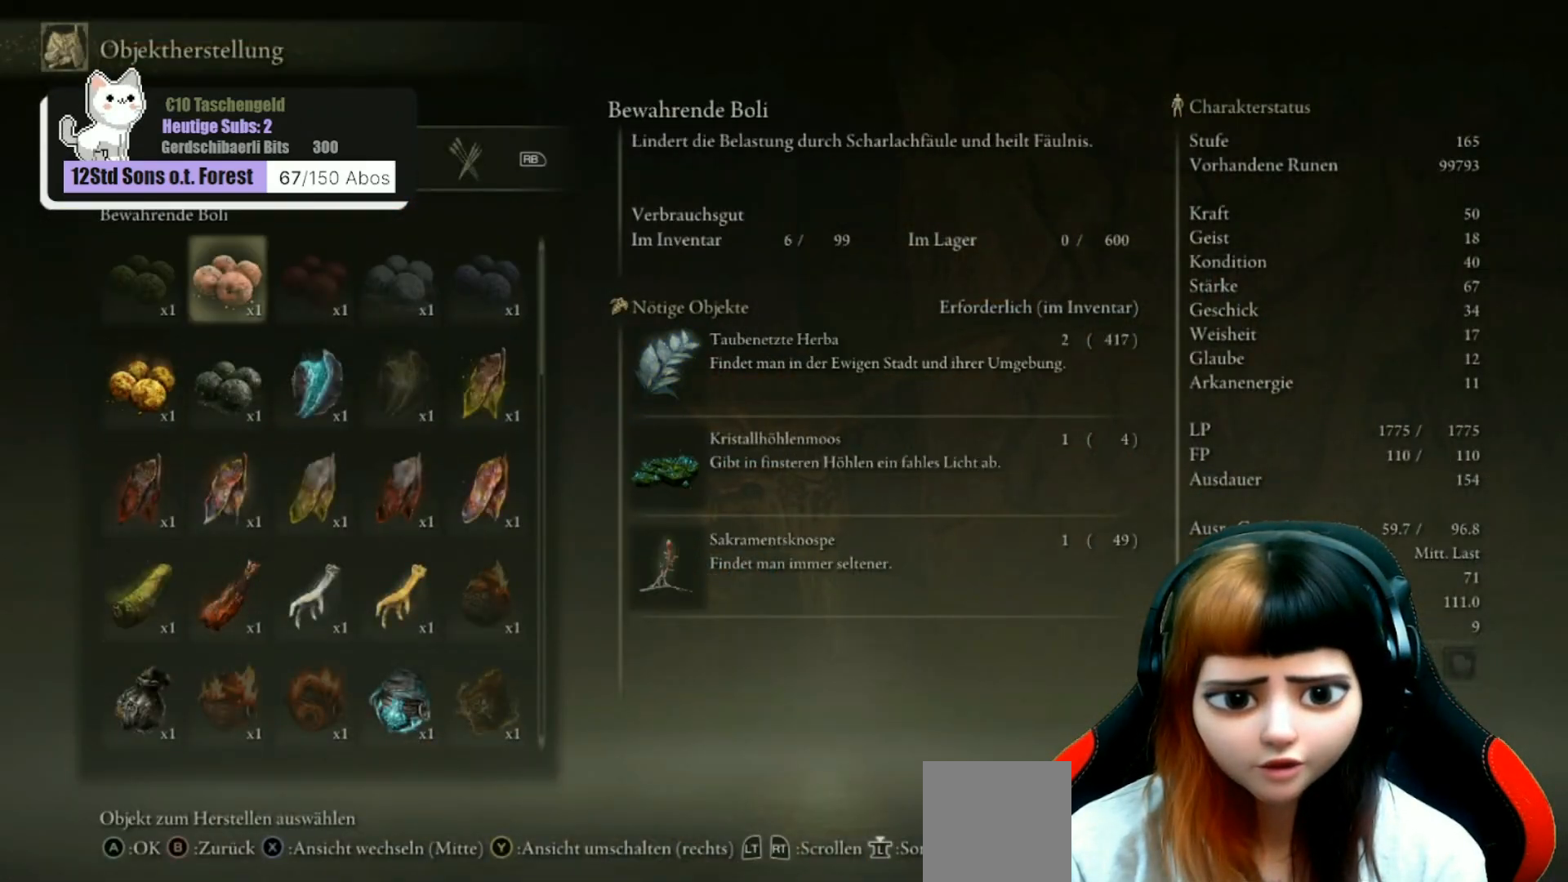
{"buttons": [], "left_stick": "center", "right_stick": "center", "events": [[67, "A", "down"], [167, "A", "up"]]}
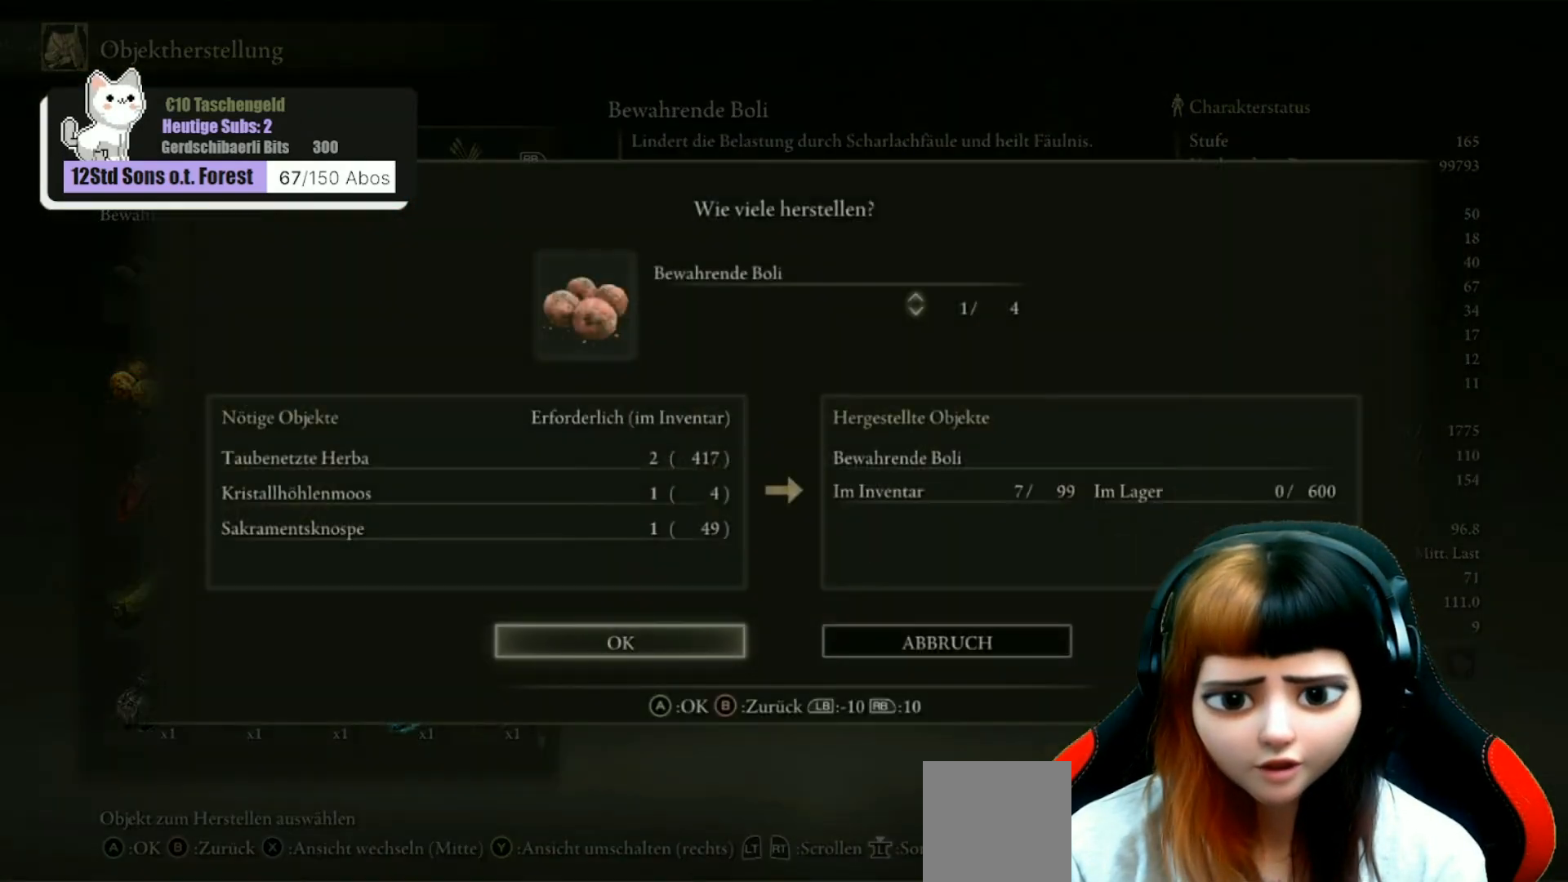
{"buttons": [], "left_stick": "center", "right_stick": "center", "events": [[167, "DPAD_DOWN", "down"], [300, "DPAD_DOWN", "up"], [367, "A", "down"], [467, "A", "up"]]}